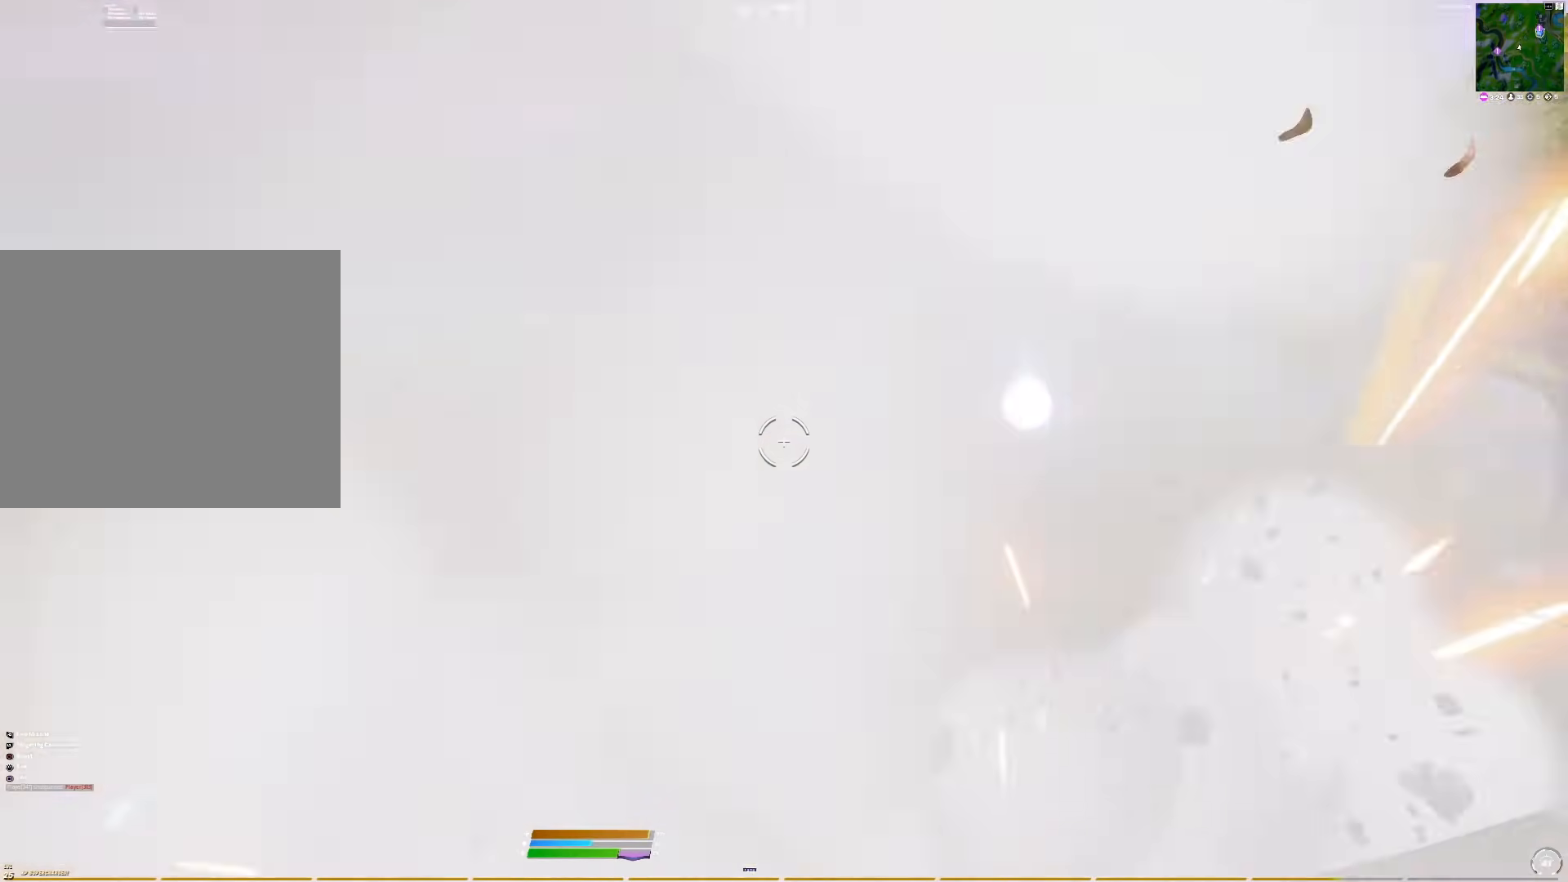
Gameplay with a controller (PlayStation layout); each line is a JSON object with the inputs held at the frame after it. "events" lists button and stick changes between this image and that frame as [ms after this image, input, new state], when the widget could be followed in between. Not read: left_stick.
{"buttons": [], "right_stick": "center", "events": [[67, "CIRCLE", "down"], [133, "CIRCLE", "up"]]}
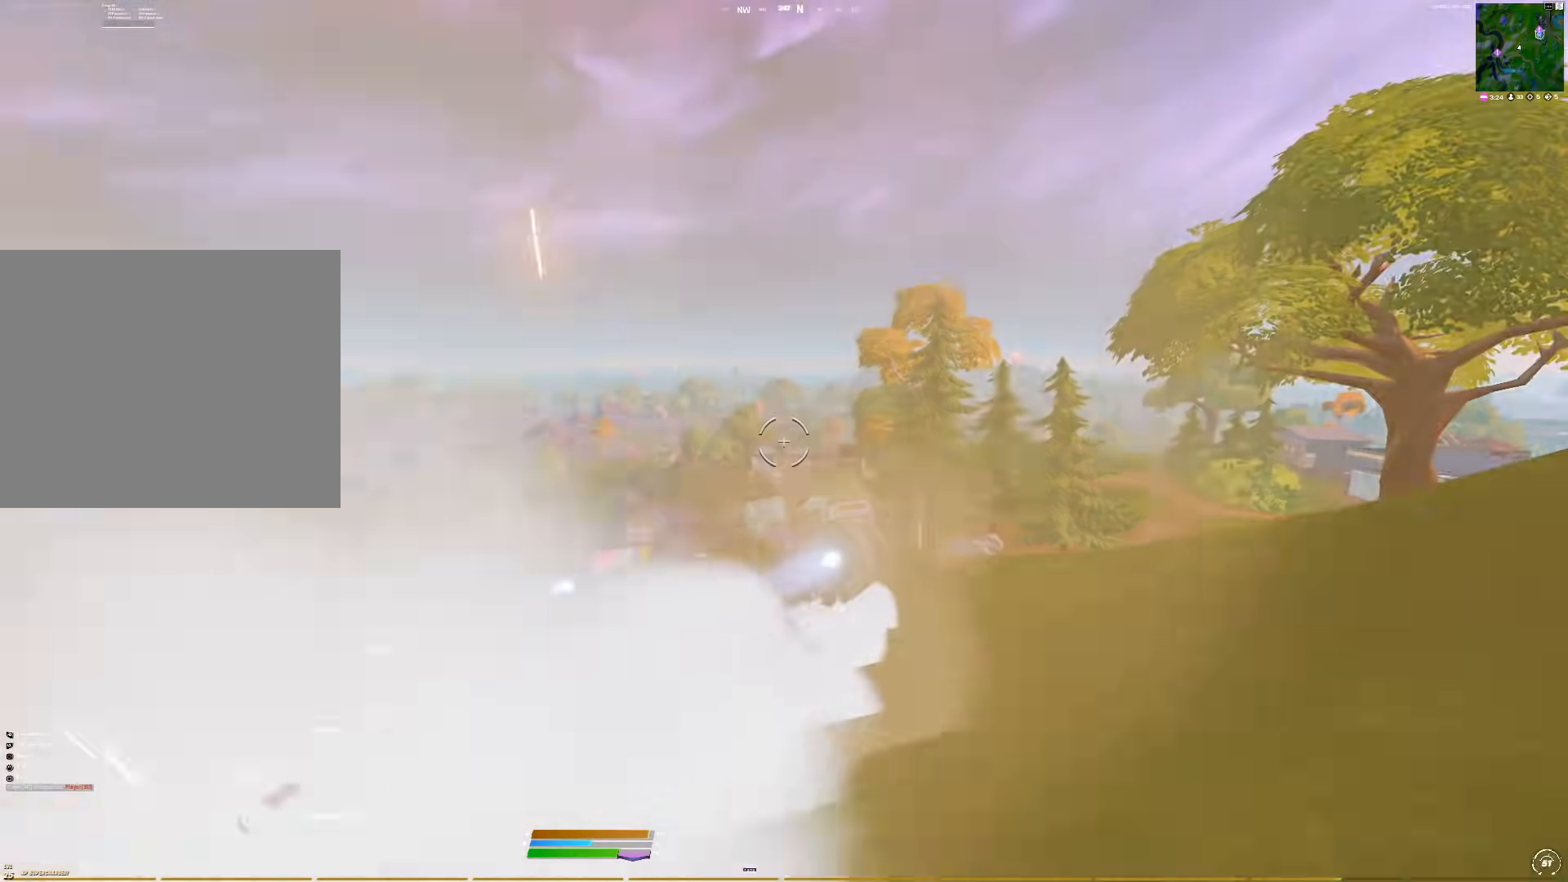
{"buttons": [], "right_stick": "center", "events": [[283, "right_stick", "down-left"], [333, "right_stick", "center"]]}
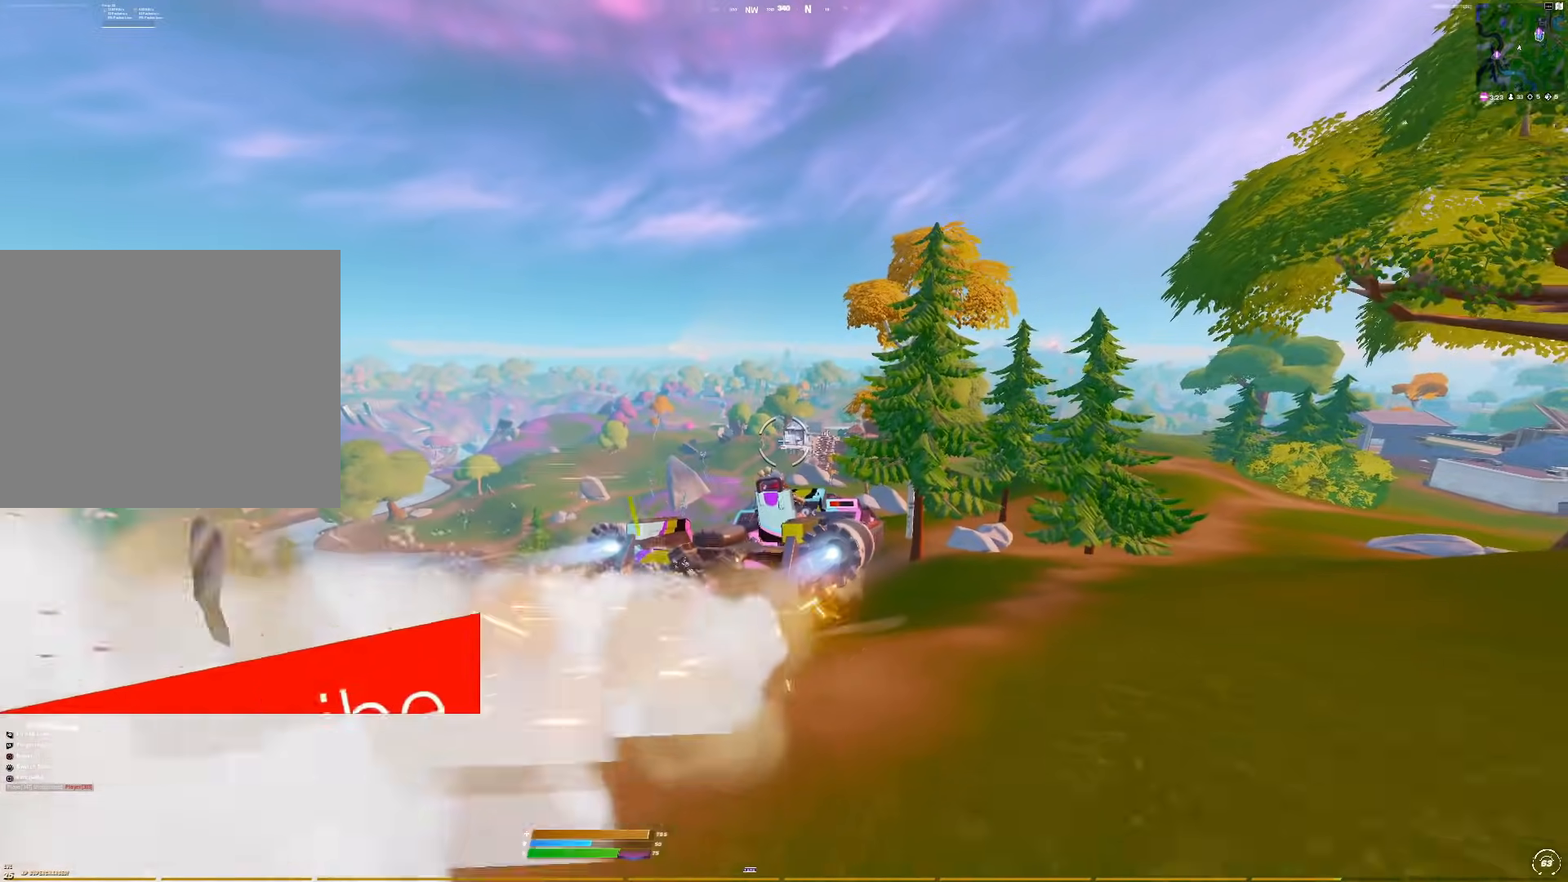
{"buttons": [], "right_stick": "center", "events": []}
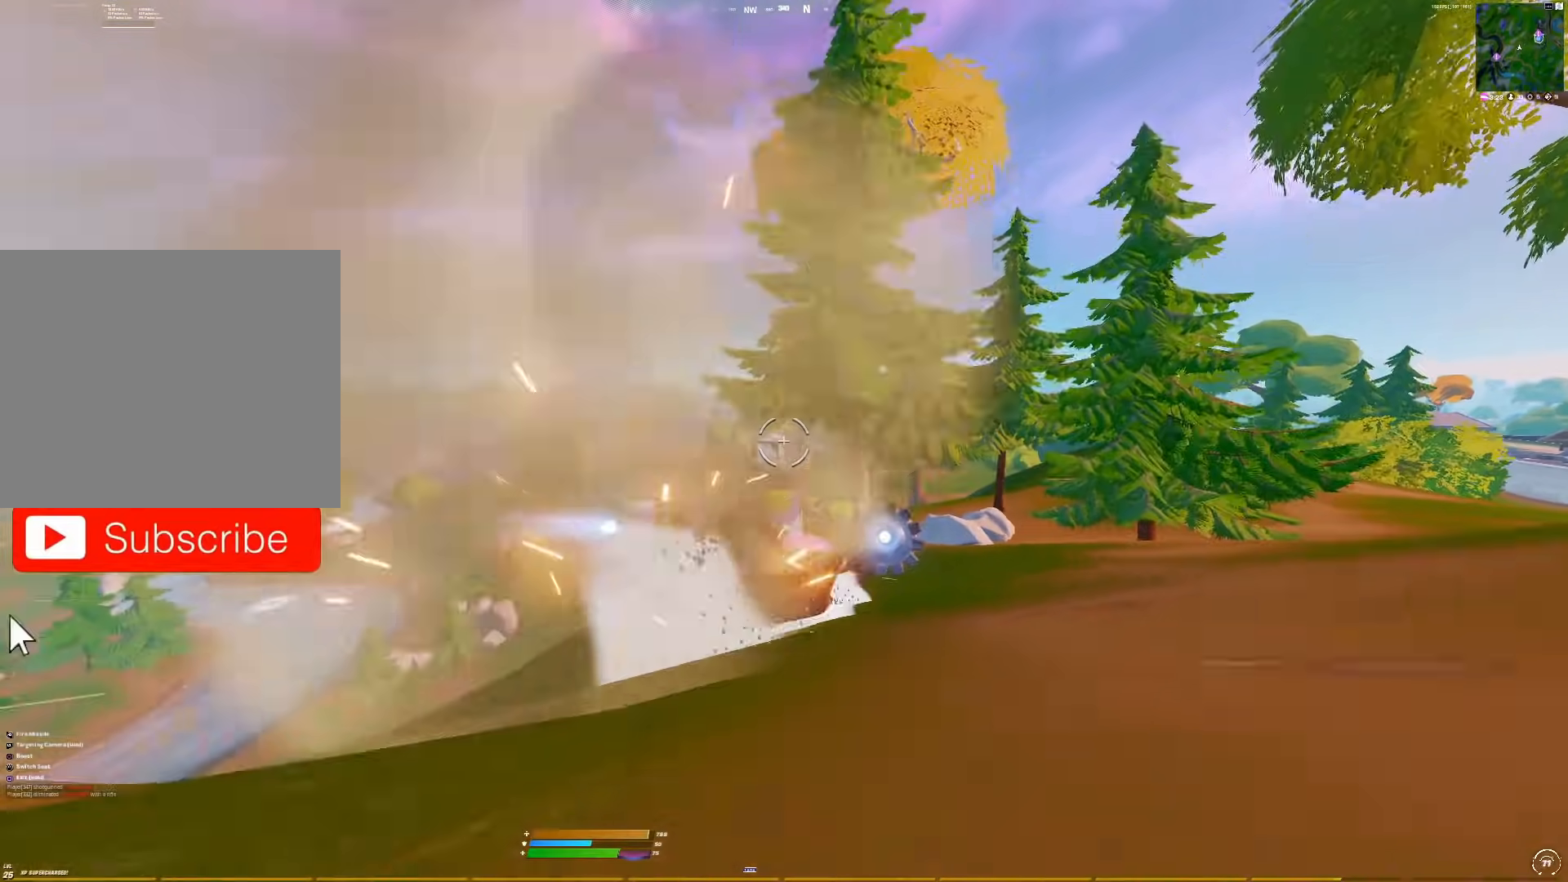
{"buttons": [], "right_stick": "center", "events": []}
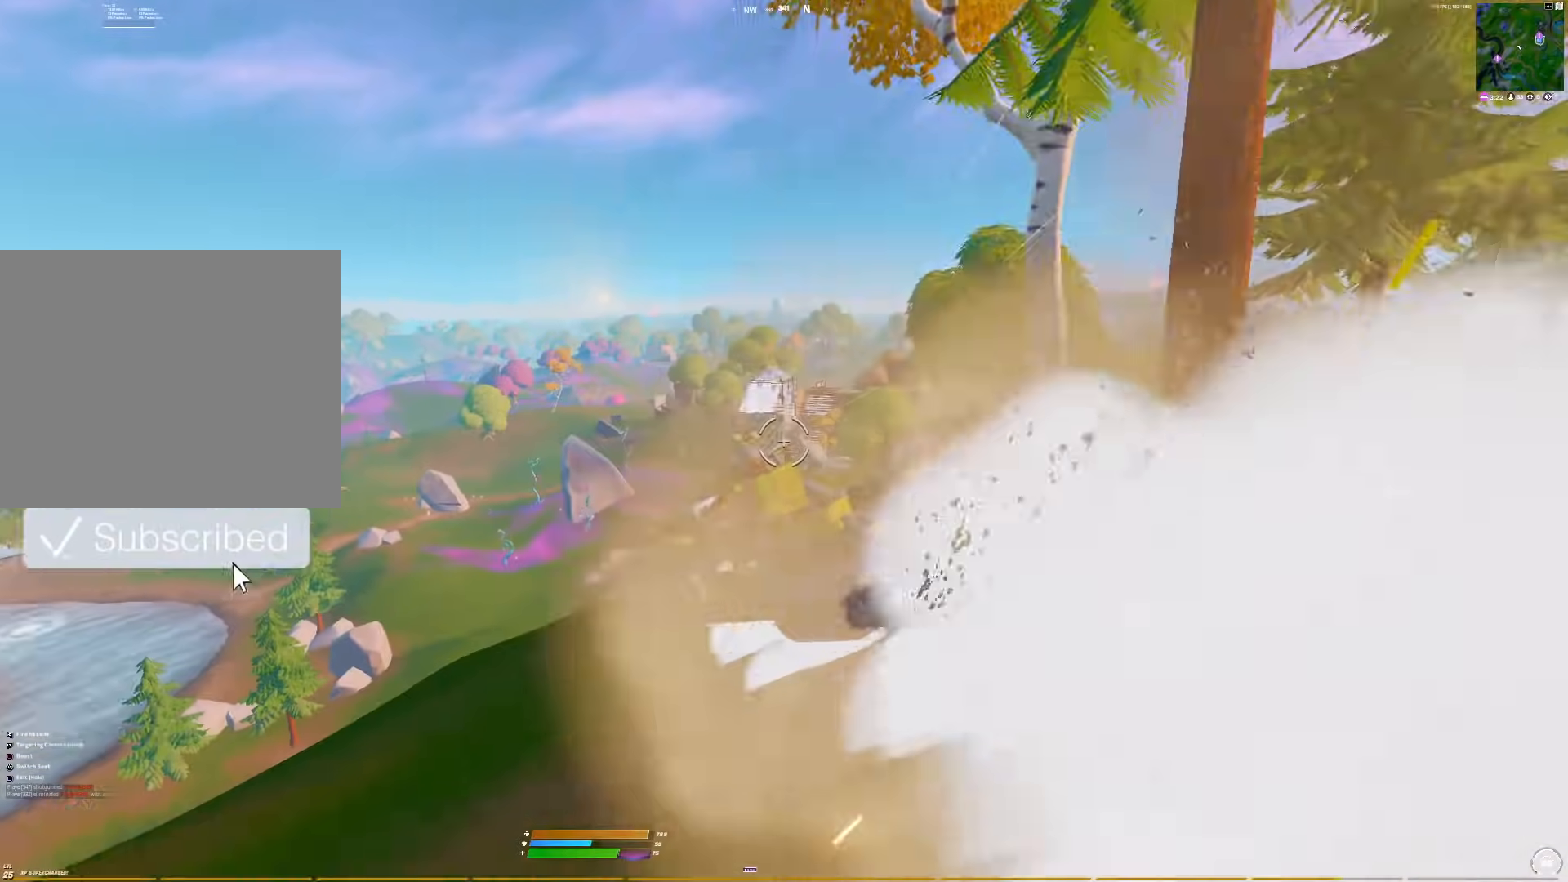
{"buttons": [], "right_stick": "center", "events": []}
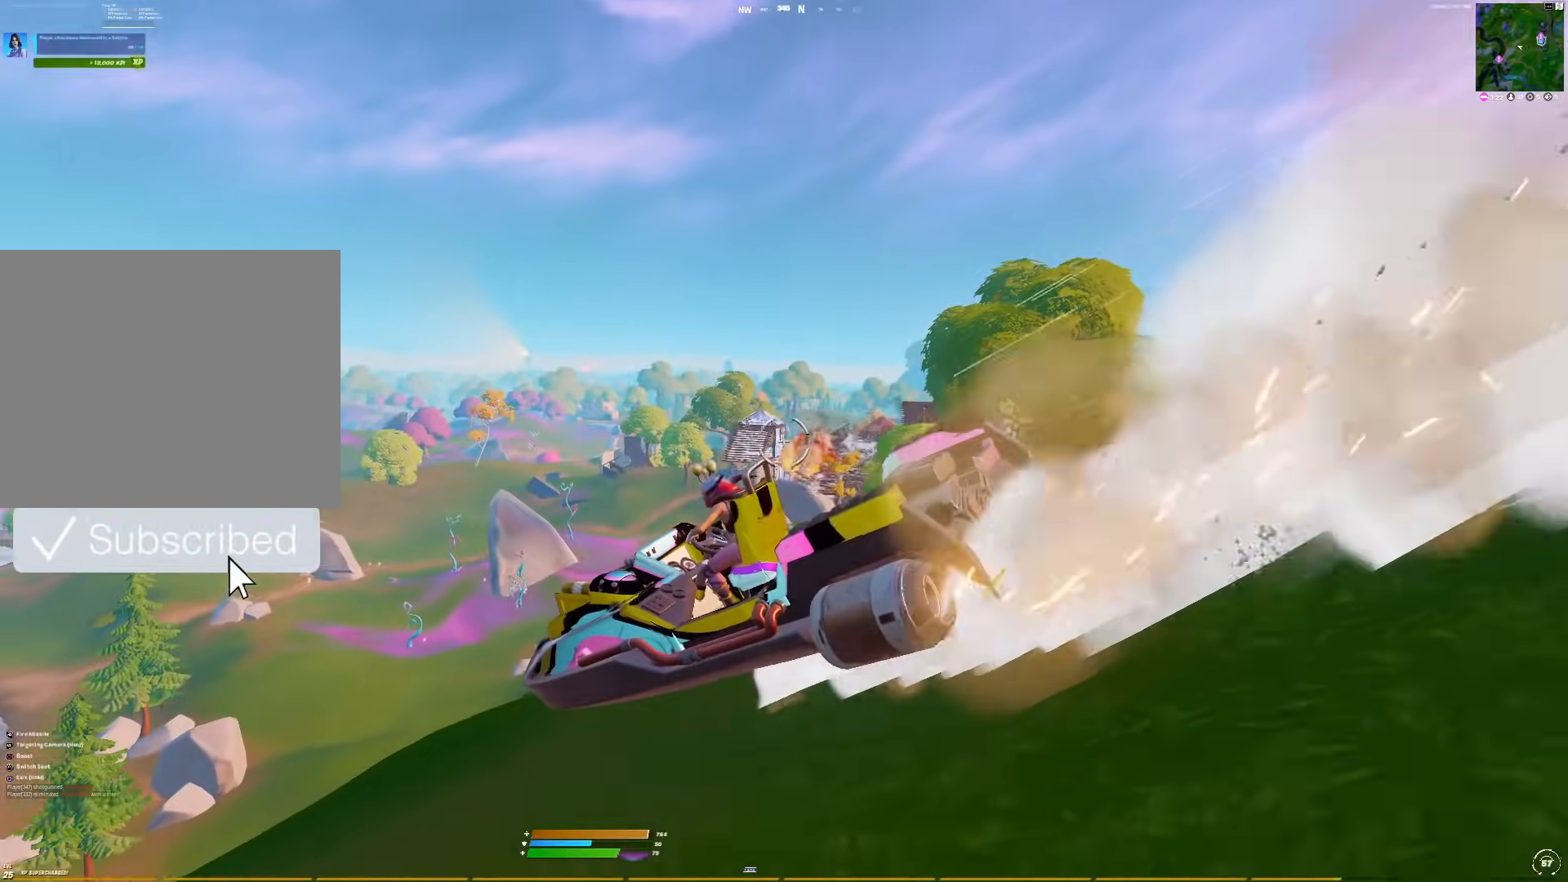
{"buttons": [], "right_stick": "center", "events": [[133, "R2", "down"], [233, "R2", "up"]]}
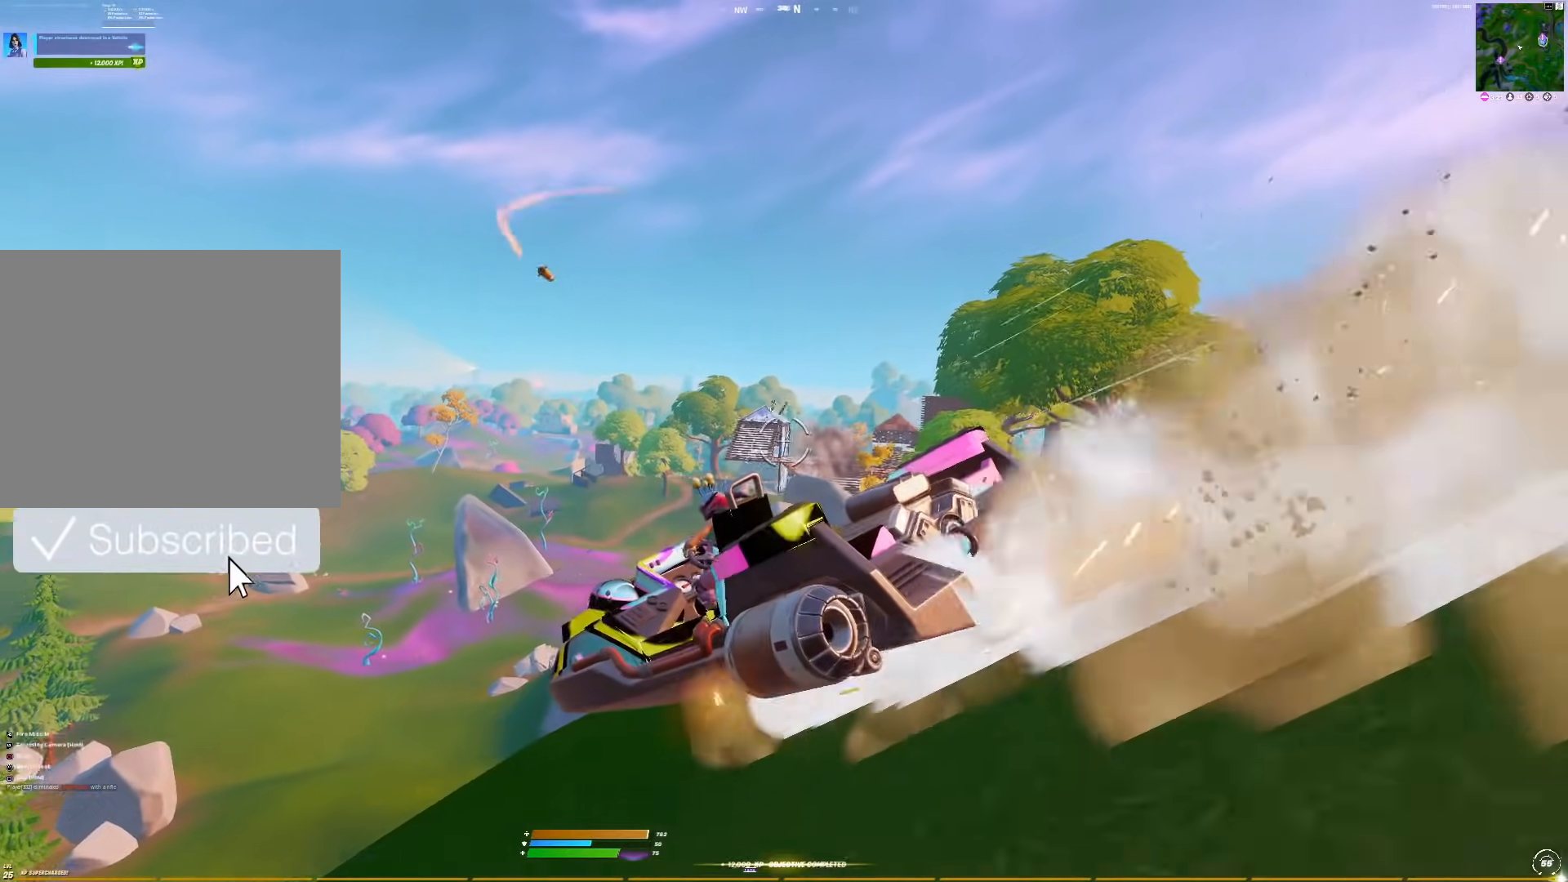
{"buttons": [], "right_stick": "center", "events": []}
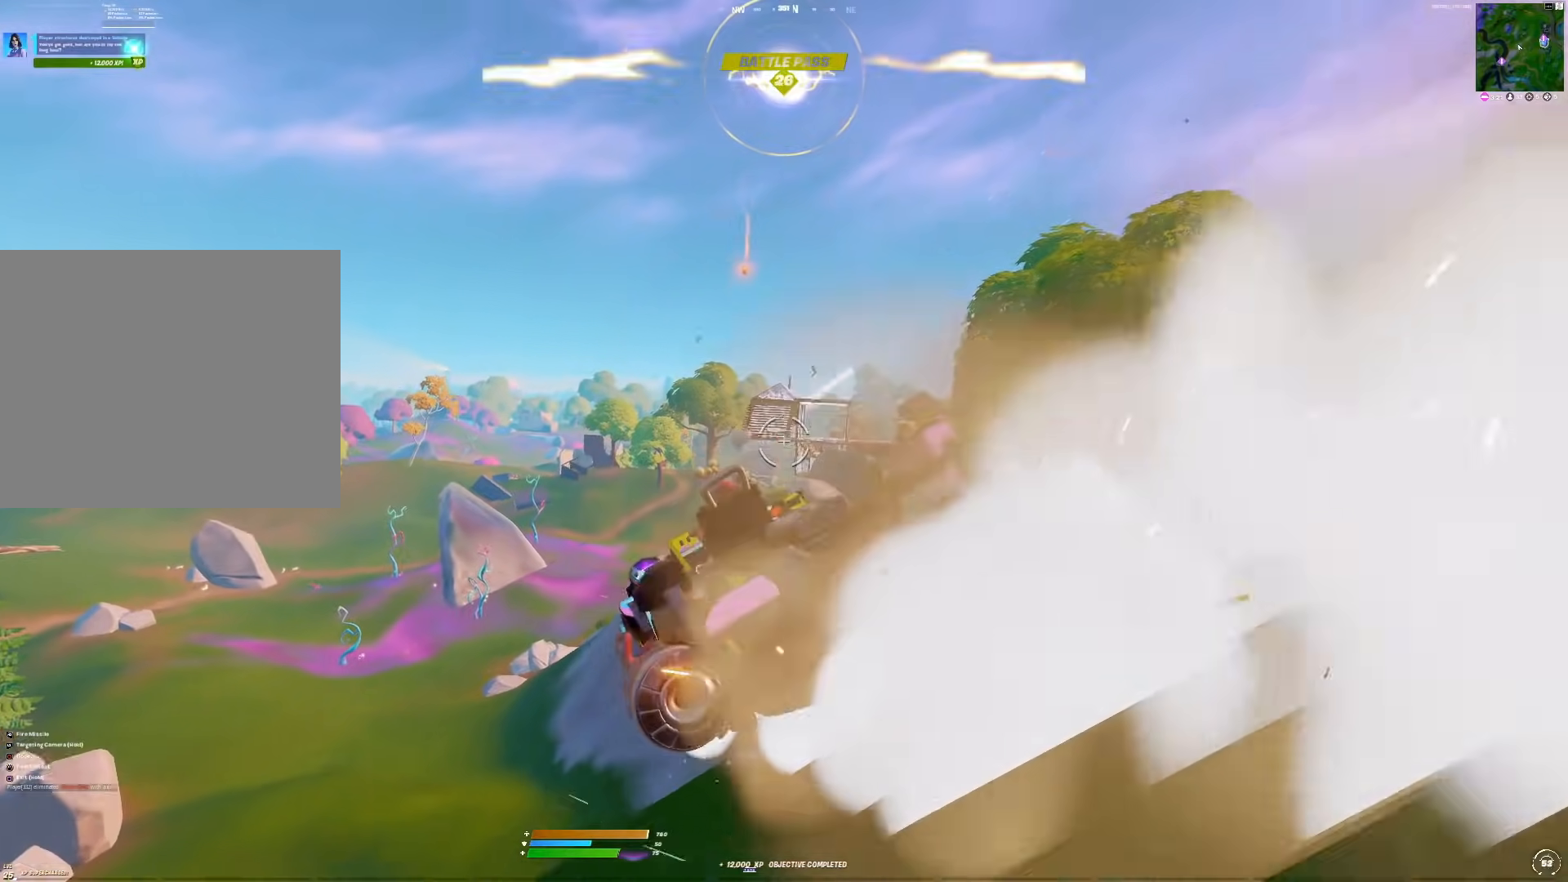
{"buttons": [], "right_stick": "center", "events": []}
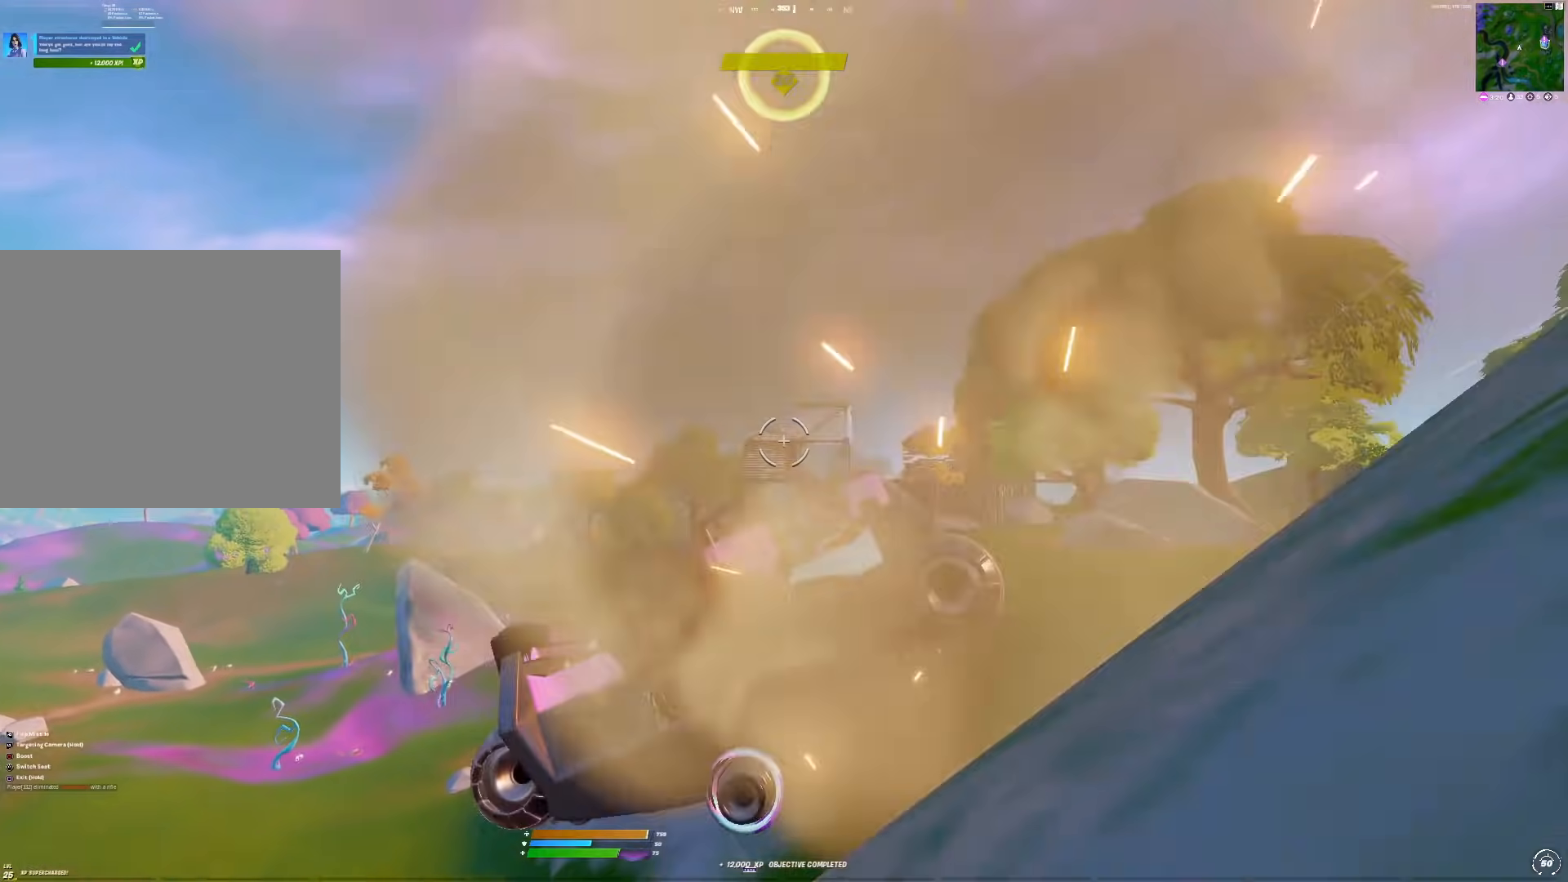
{"buttons": [], "right_stick": "center", "events": []}
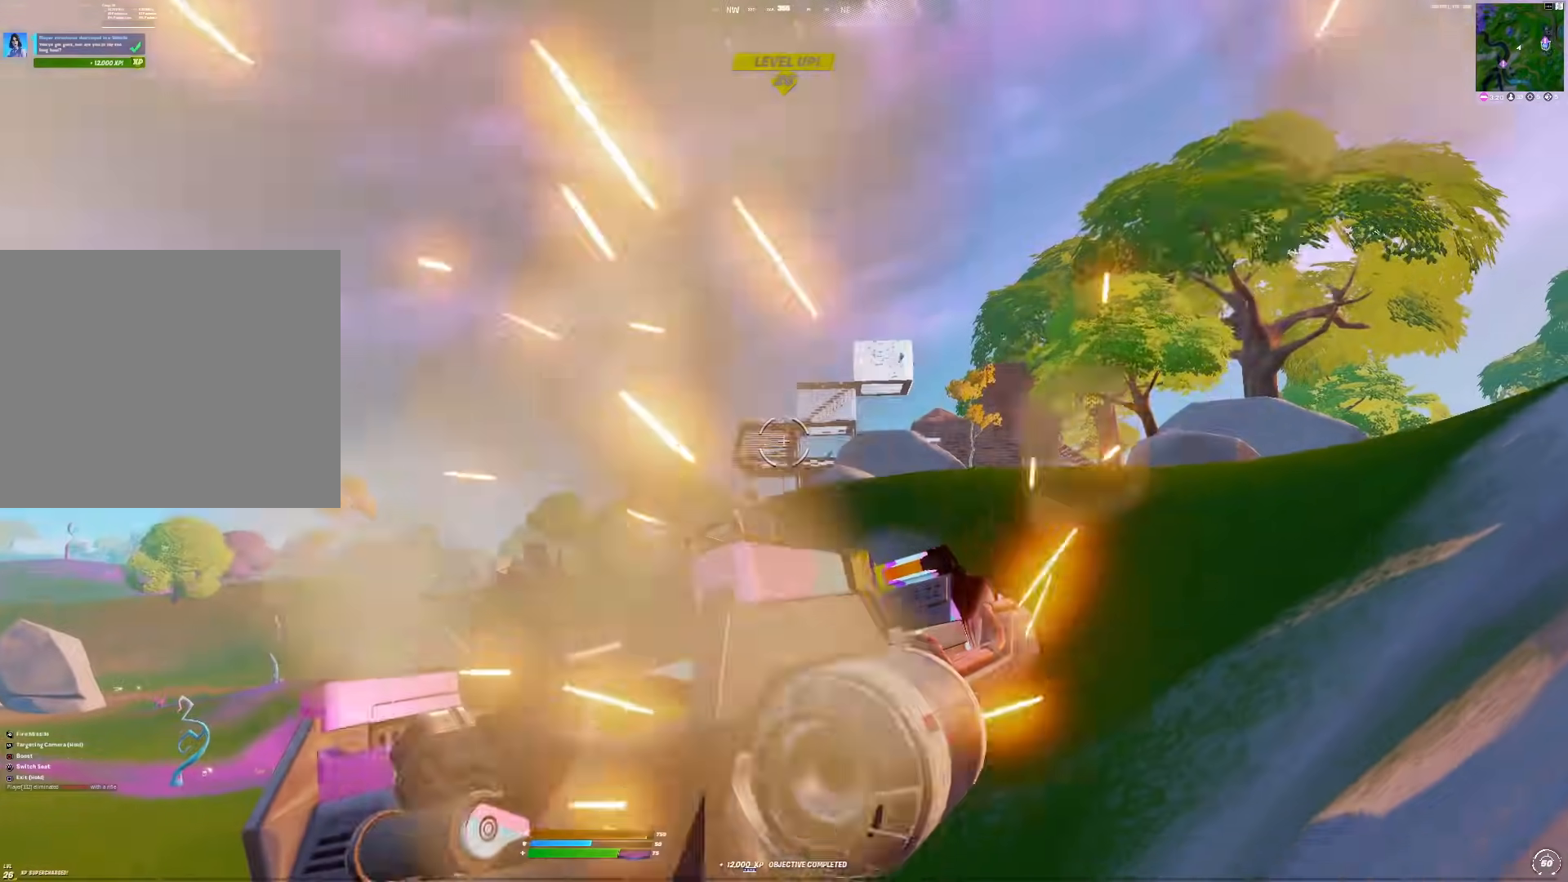
{"buttons": [], "right_stick": "center", "events": []}
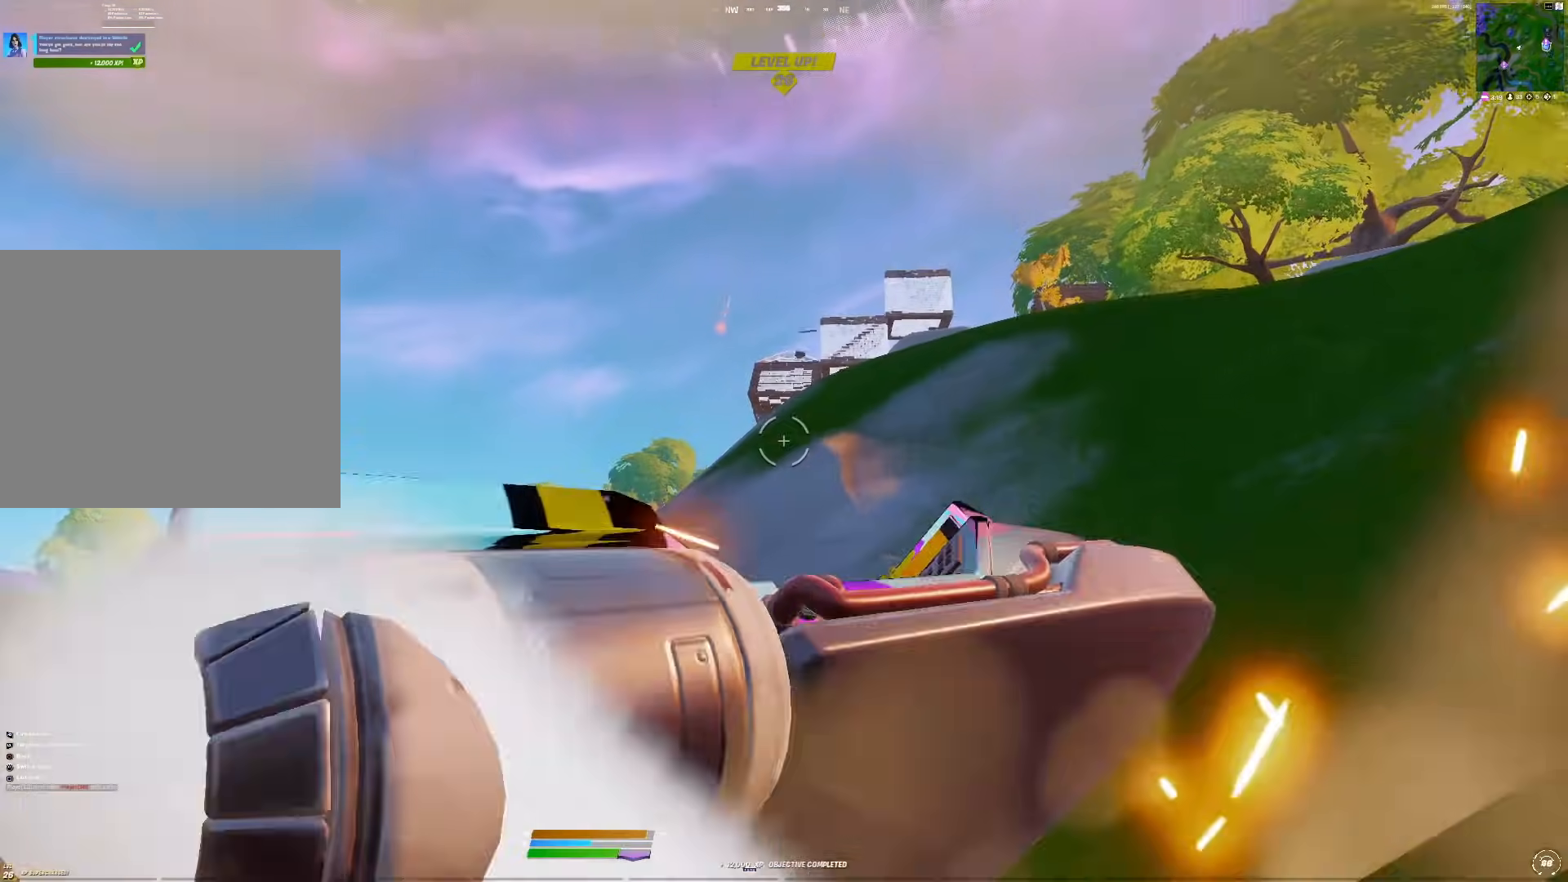
{"buttons": ["SQUARE"], "right_stick": "center", "events": [[150, "SQUARE", "down"], [250, "right_stick", "down-right"], [367, "right_stick", "center"]]}
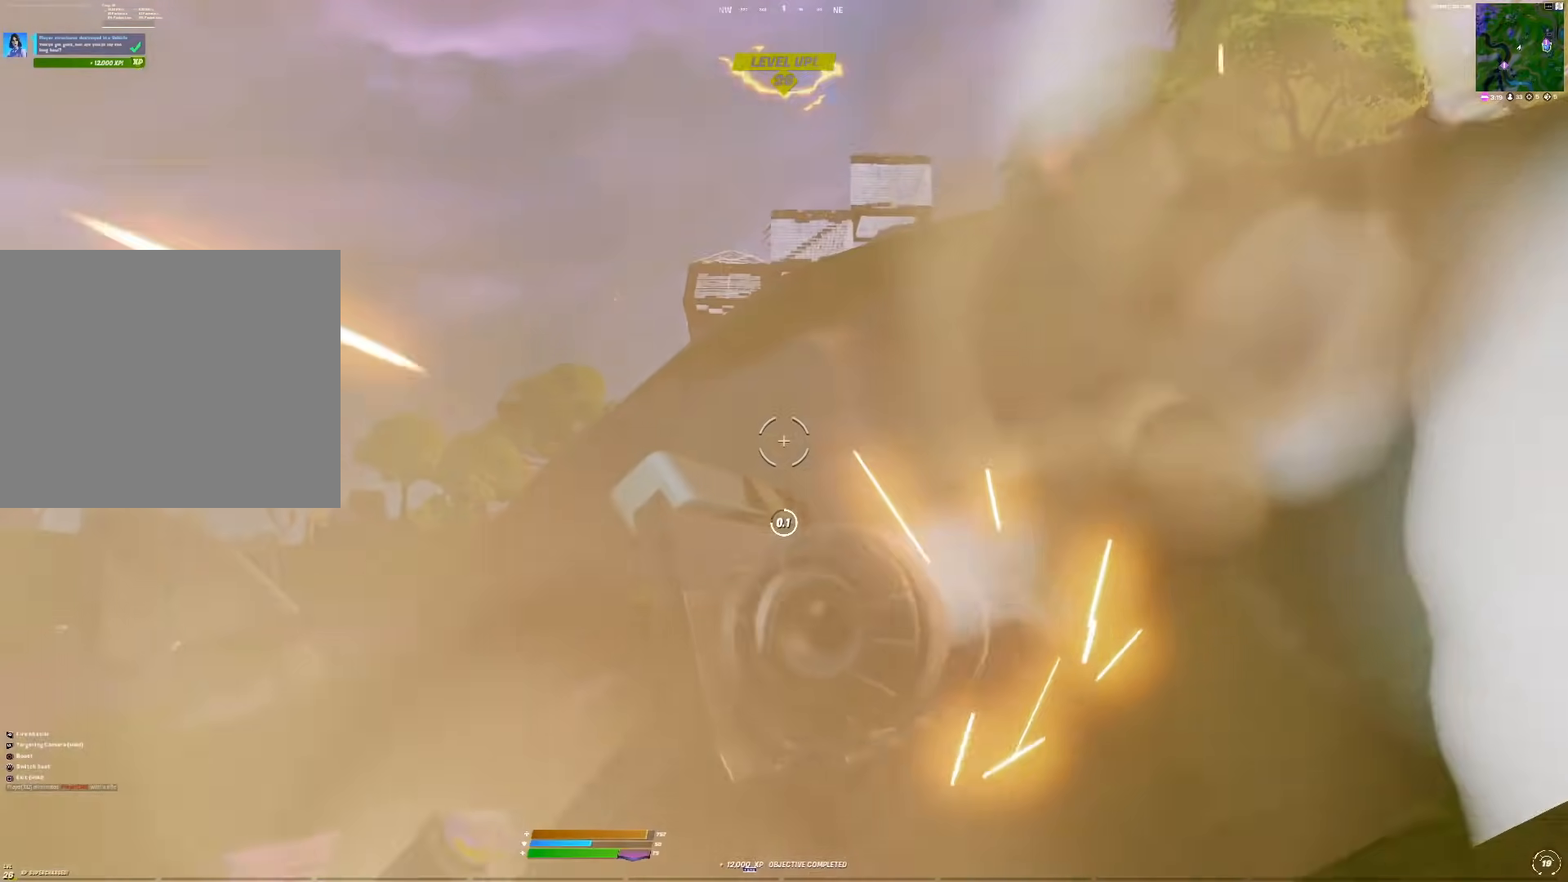
{"buttons": [], "right_stick": "center", "events": [[383, "SQUARE", "up"]]}
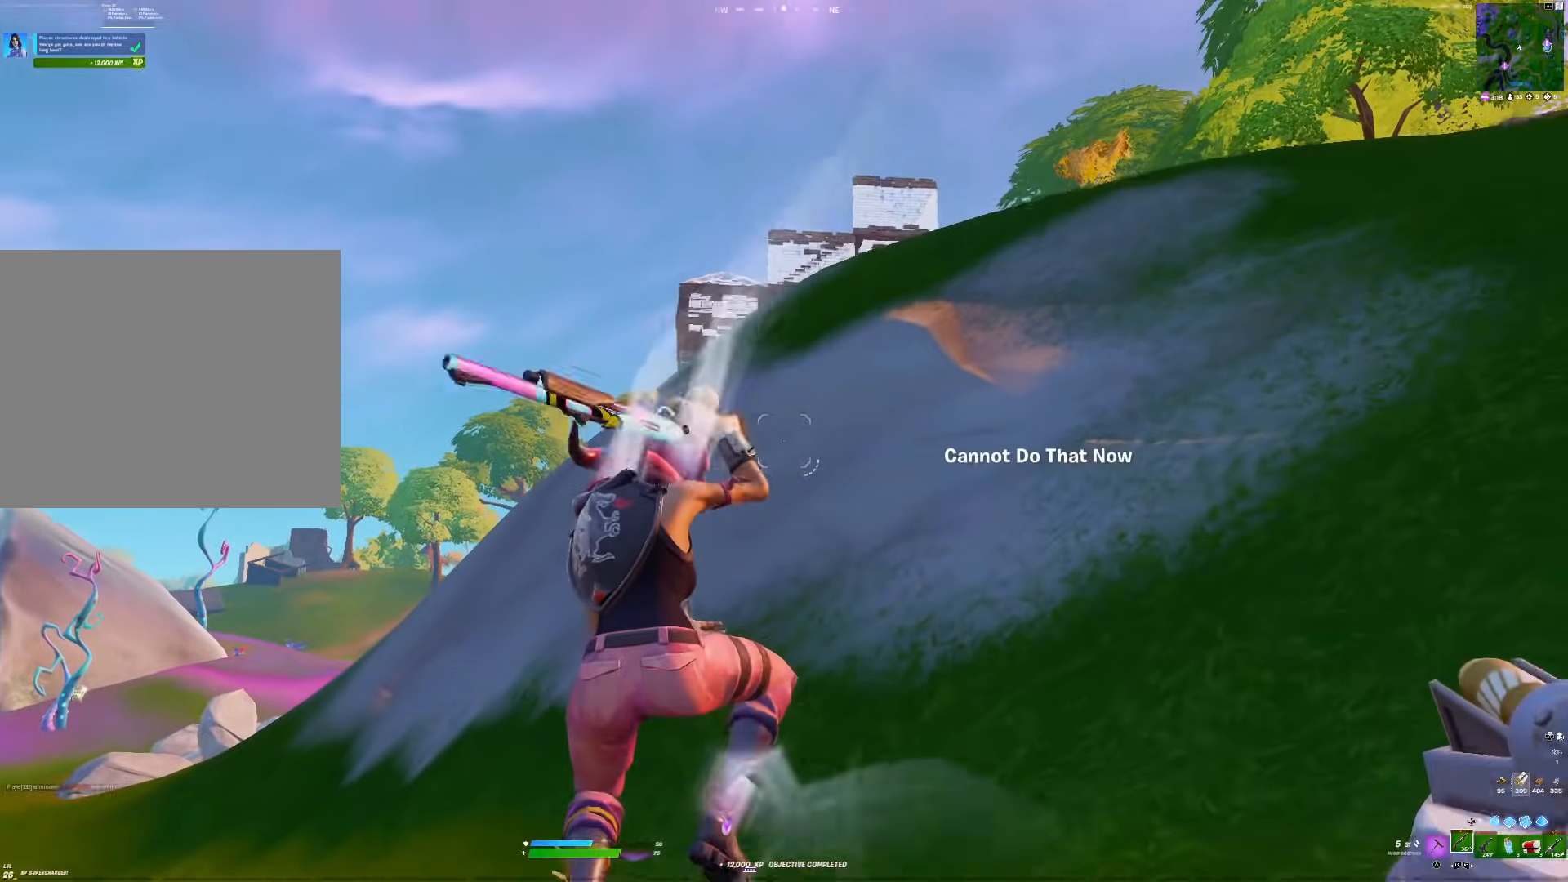
{"buttons": [], "right_stick": "right", "events": [[33, "right_stick", "right"]]}
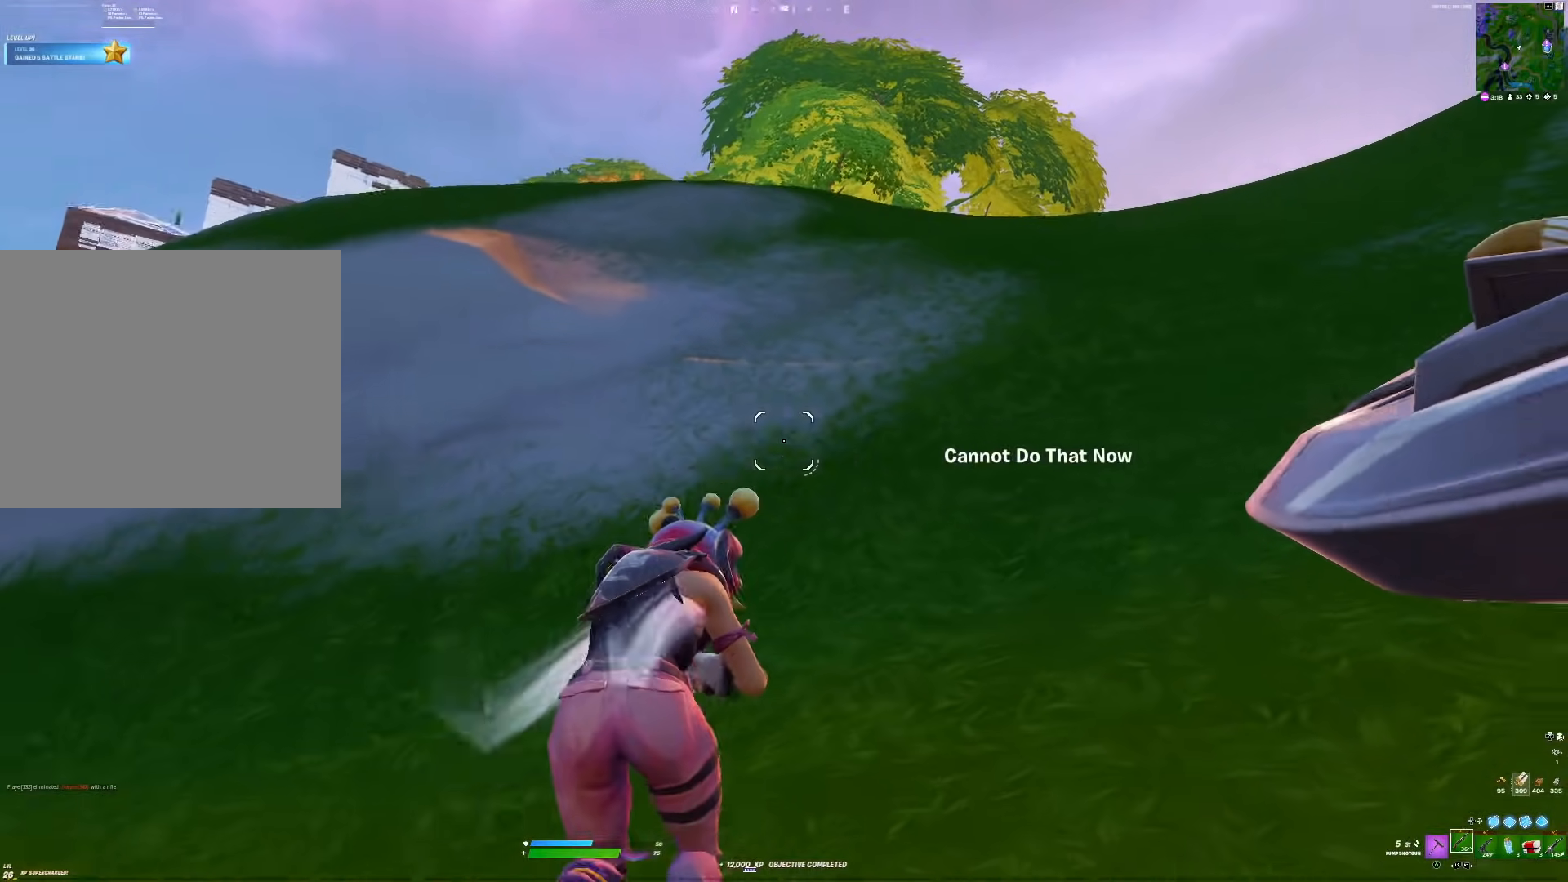
{"buttons": [], "right_stick": "center", "events": [[50, "right_stick", "center"]]}
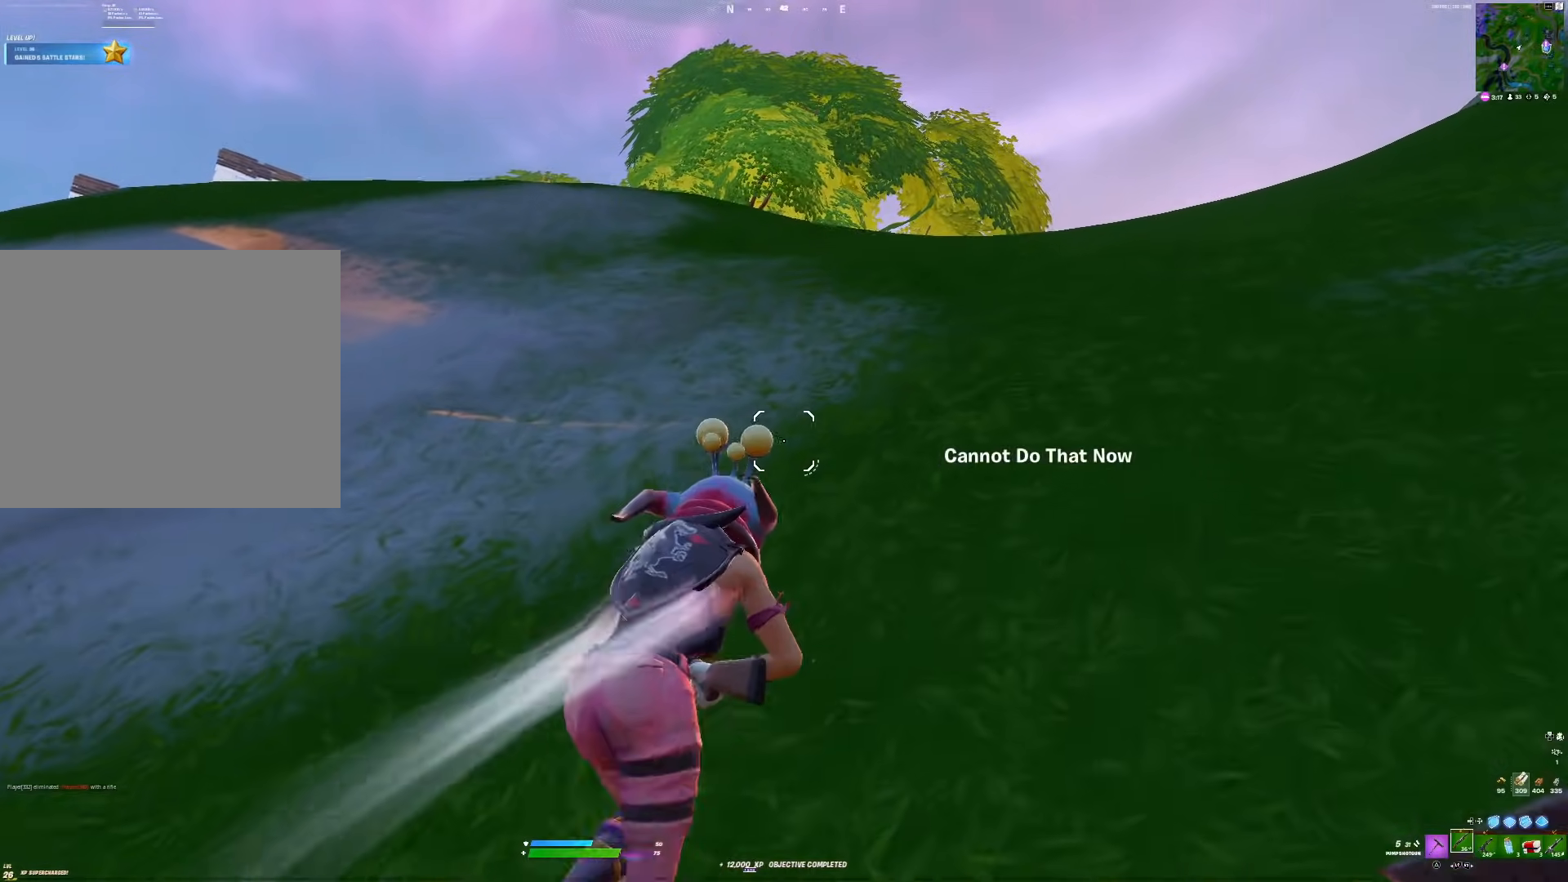
{"buttons": [], "right_stick": "center", "events": [[217, "R3", "down"], [433, "R3", "up"]]}
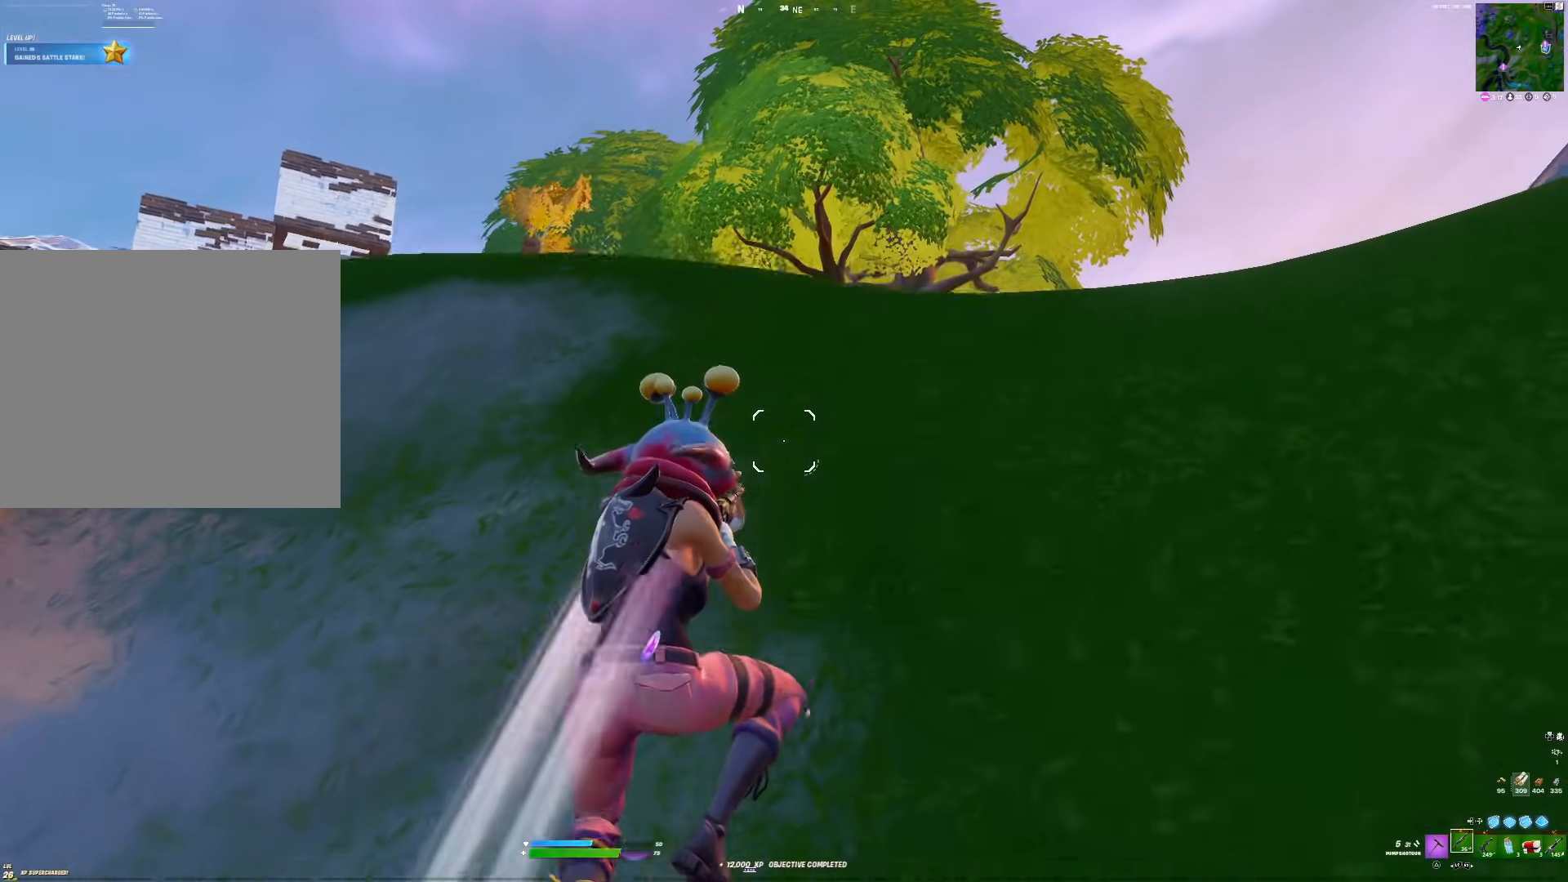
{"buttons": [], "right_stick": "center", "events": [[183, "right_stick", "left"], [400, "right_stick", "center"], [417, "L2", "down"], [500, "L2", "up"]]}
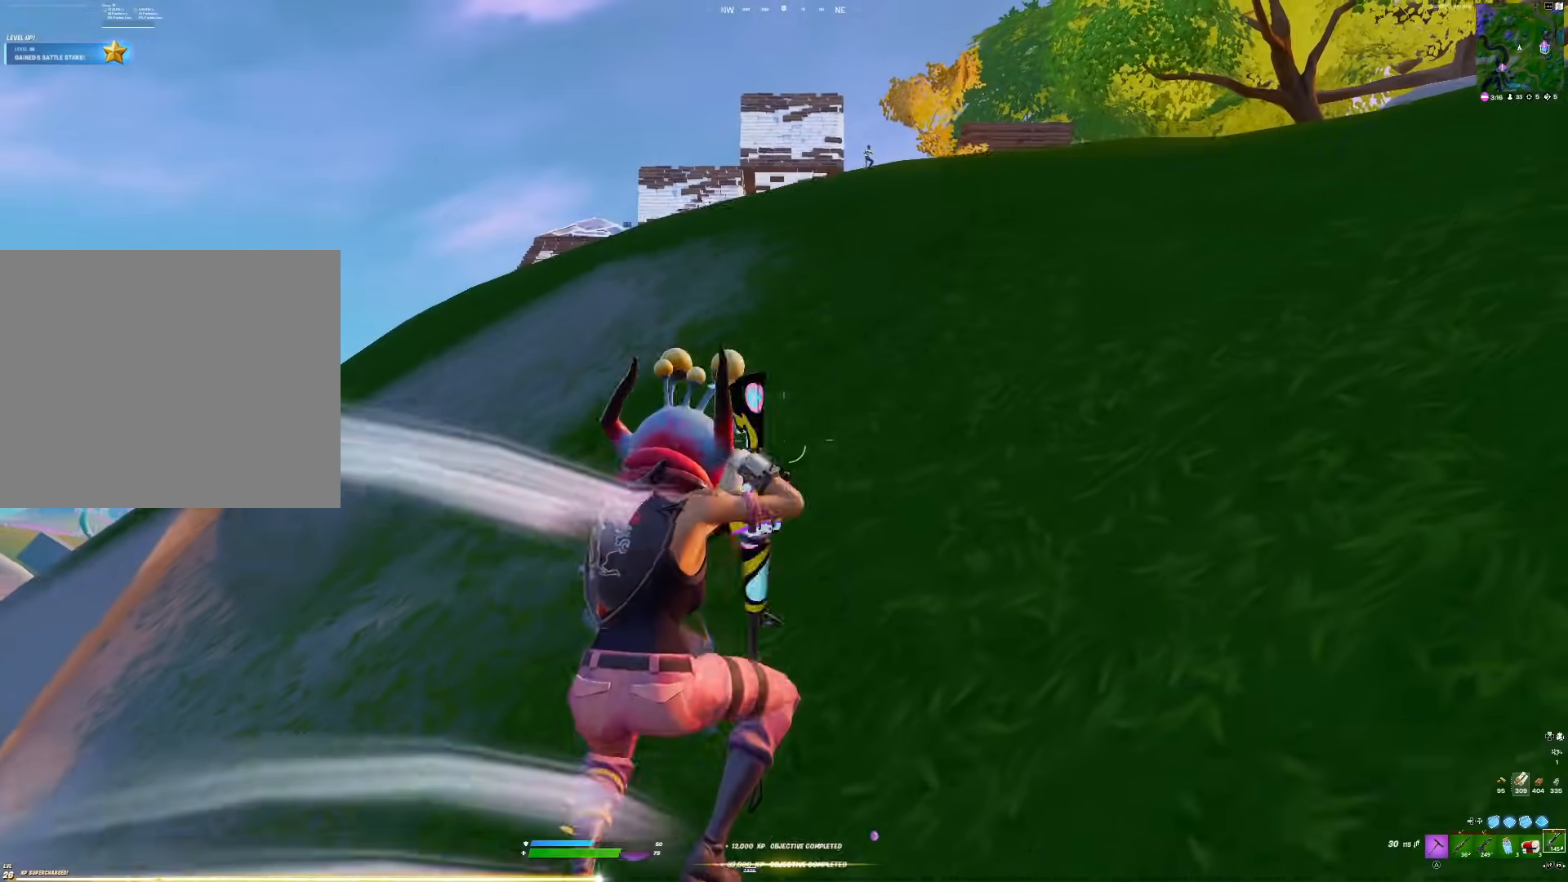
{"buttons": [], "right_stick": "center", "events": []}
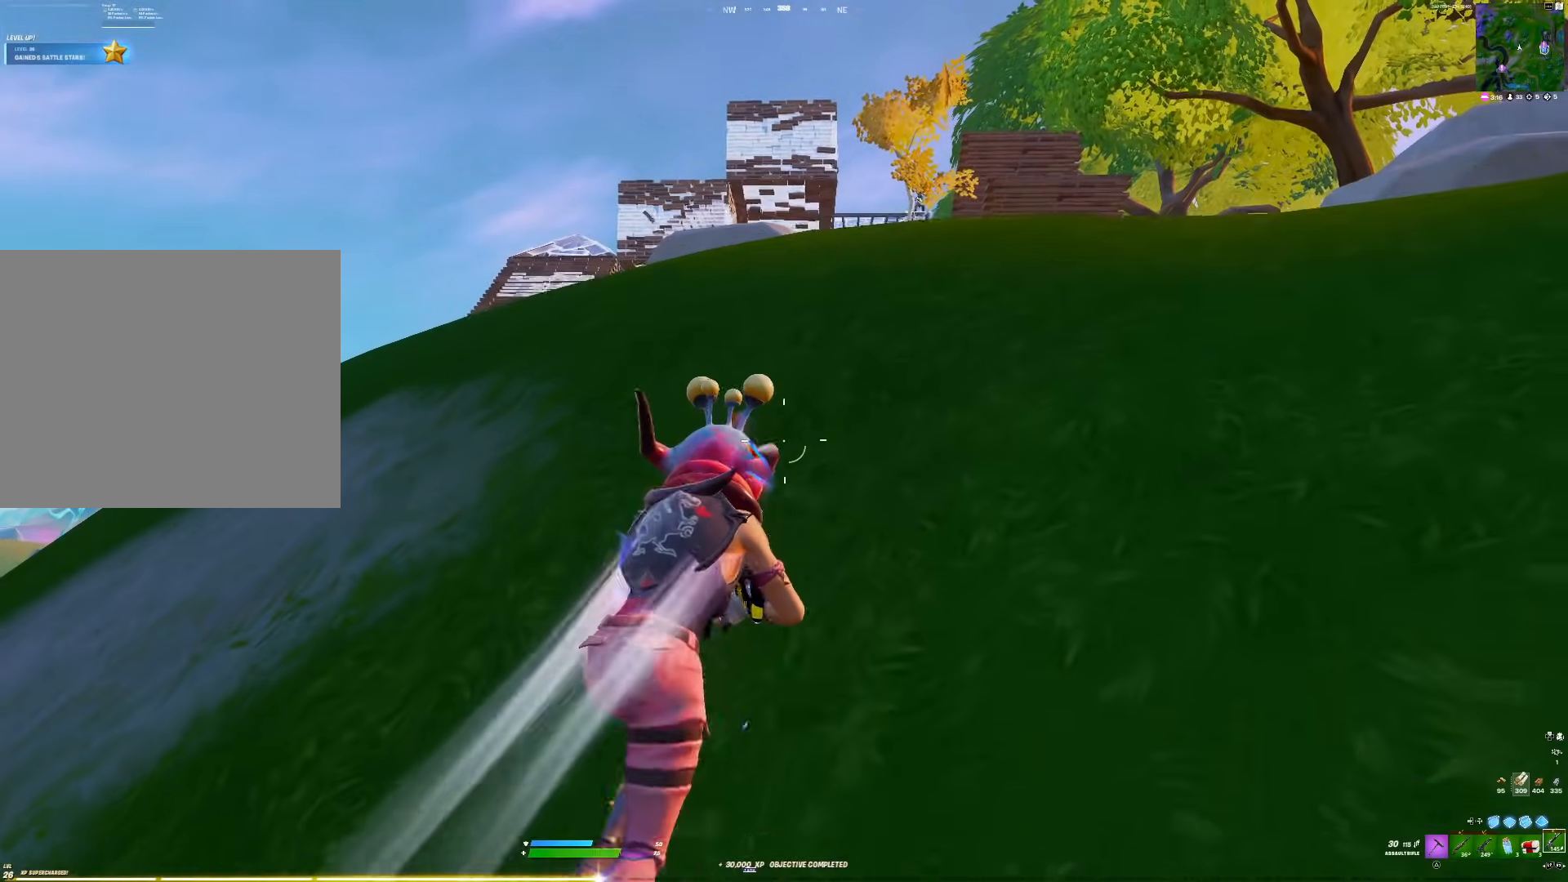
{"buttons": ["L1", "DPAD_LEFT"], "right_stick": "center", "events": [[217, "DPAD_LEFT", "down"], [233, "right_stick", "up"], [300, "L1", "down"], [333, "DPAD_LEFT", "up"], [367, "right_stick", "center"], [467, "DPAD_LEFT", "down"]]}
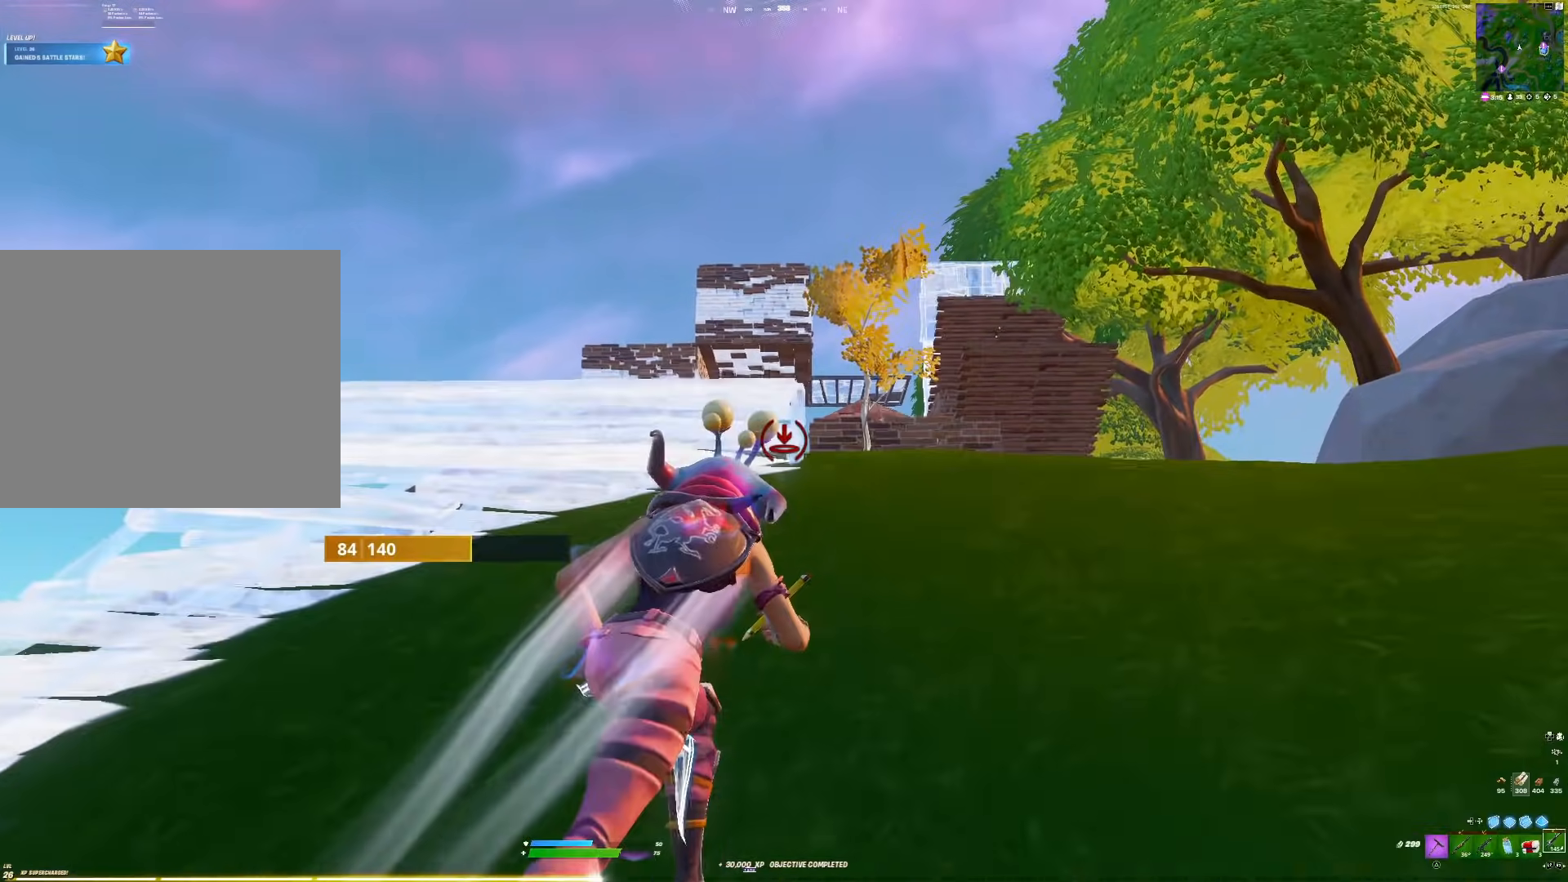
{"buttons": ["L1", "DPAD_LEFT"], "right_stick": "center", "events": [[33, "L1", "up"], [100, "DPAD_LEFT", "up"], [233, "right_stick", "left"], [250, "DPAD_LEFT", "down"], [317, "L1", "down"], [333, "right_stick", "up"], [350, "DPAD_LEFT", "up"], [383, "right_stick", "center"], [450, "DPAD_LEFT", "down"]]}
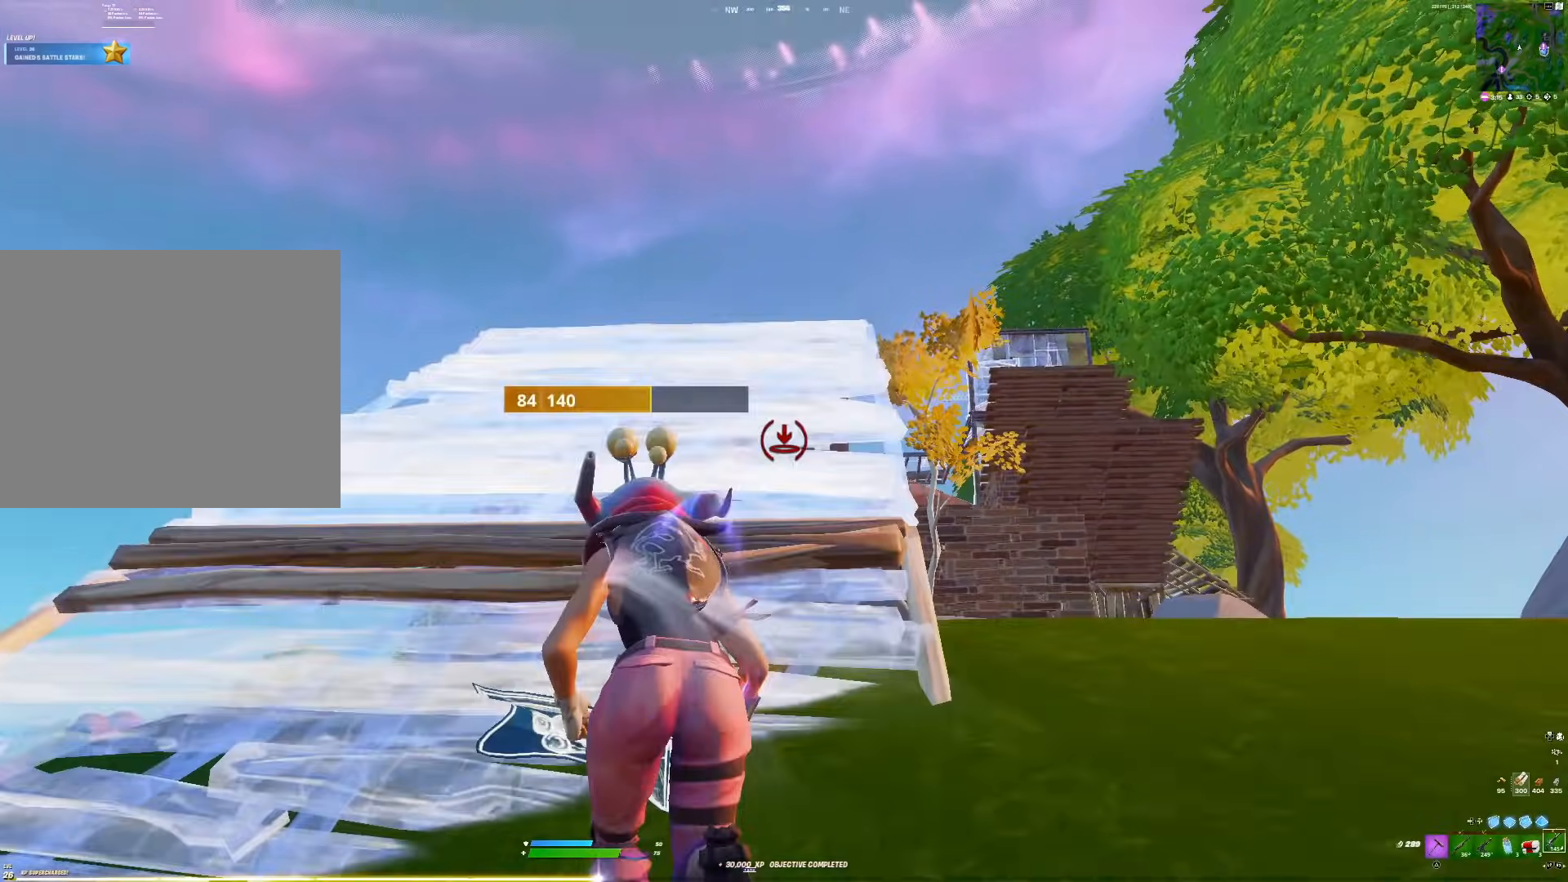
{"buttons": ["R1"], "right_stick": "center", "events": [[17, "L1", "up"], [100, "DPAD_LEFT", "up"], [300, "DPAD_LEFT", "down"], [417, "DPAD_LEFT", "up"], [433, "R1", "down"]]}
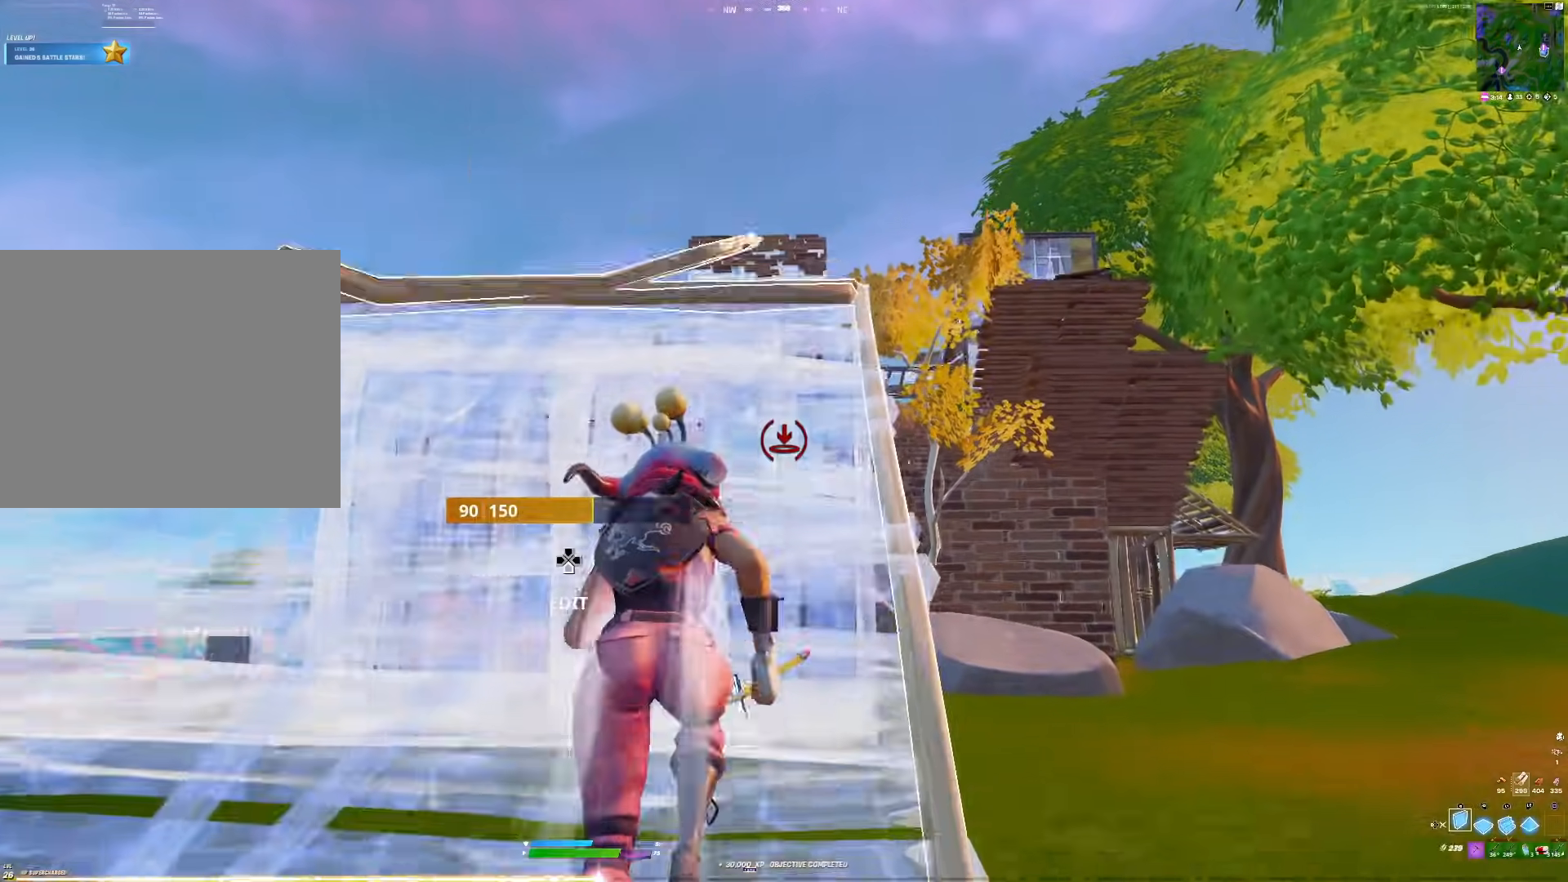
{"buttons": ["L1"], "right_stick": "center", "events": [[117, "R1", "up"], [200, "L1", "down"]]}
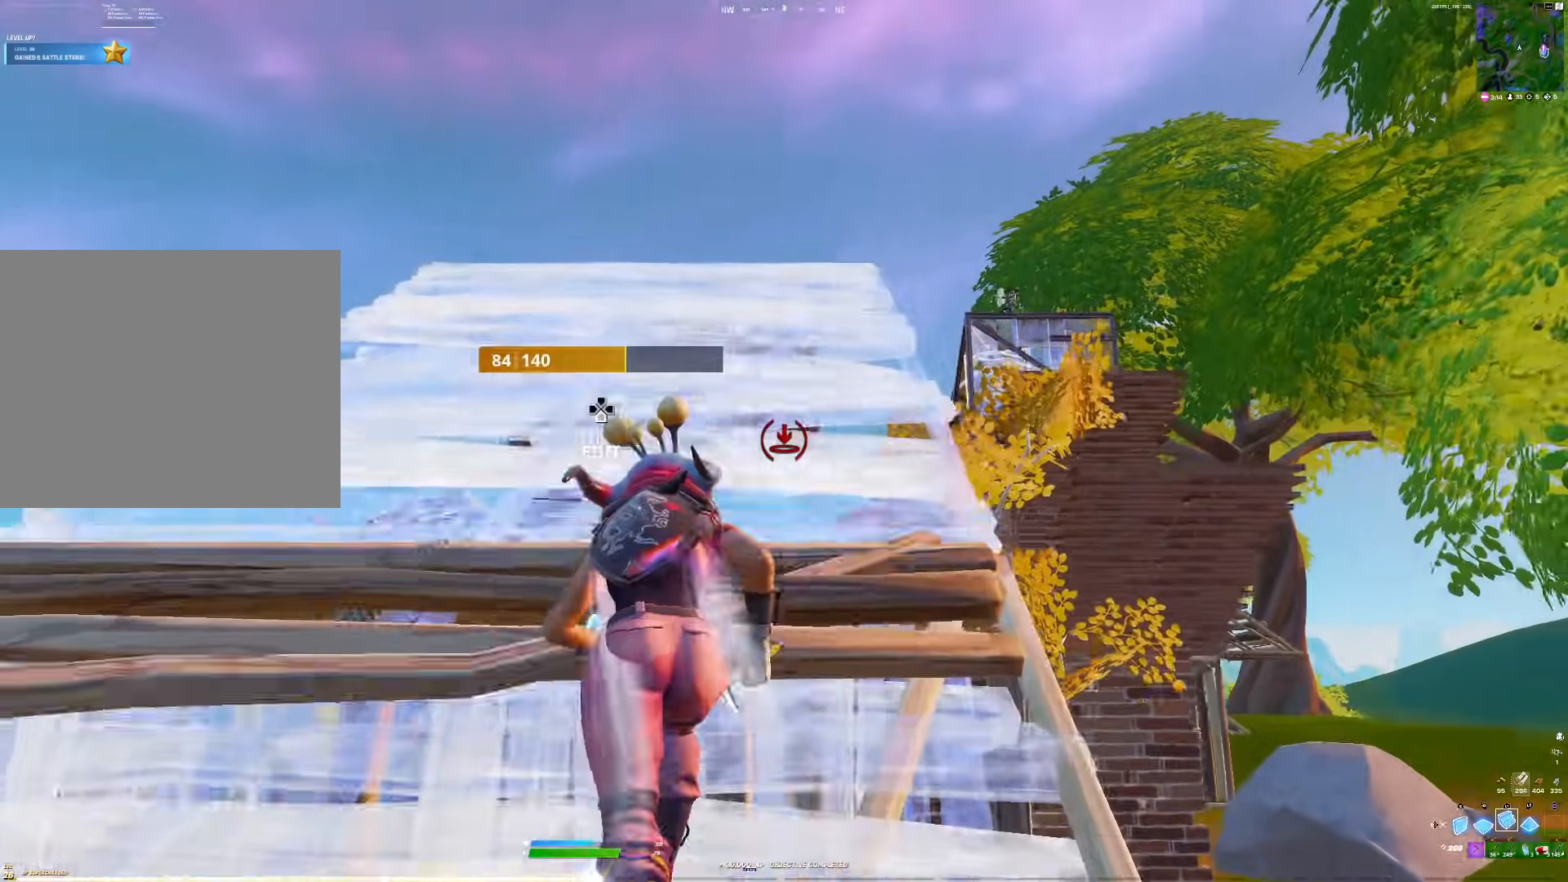
{"buttons": ["L1"], "right_stick": "center", "events": [[83, "right_stick", "down"], [183, "L1", "up"], [183, "R1", "down"], [183, "right_stick", "center"], [283, "L1", "down"], [317, "R1", "up"]]}
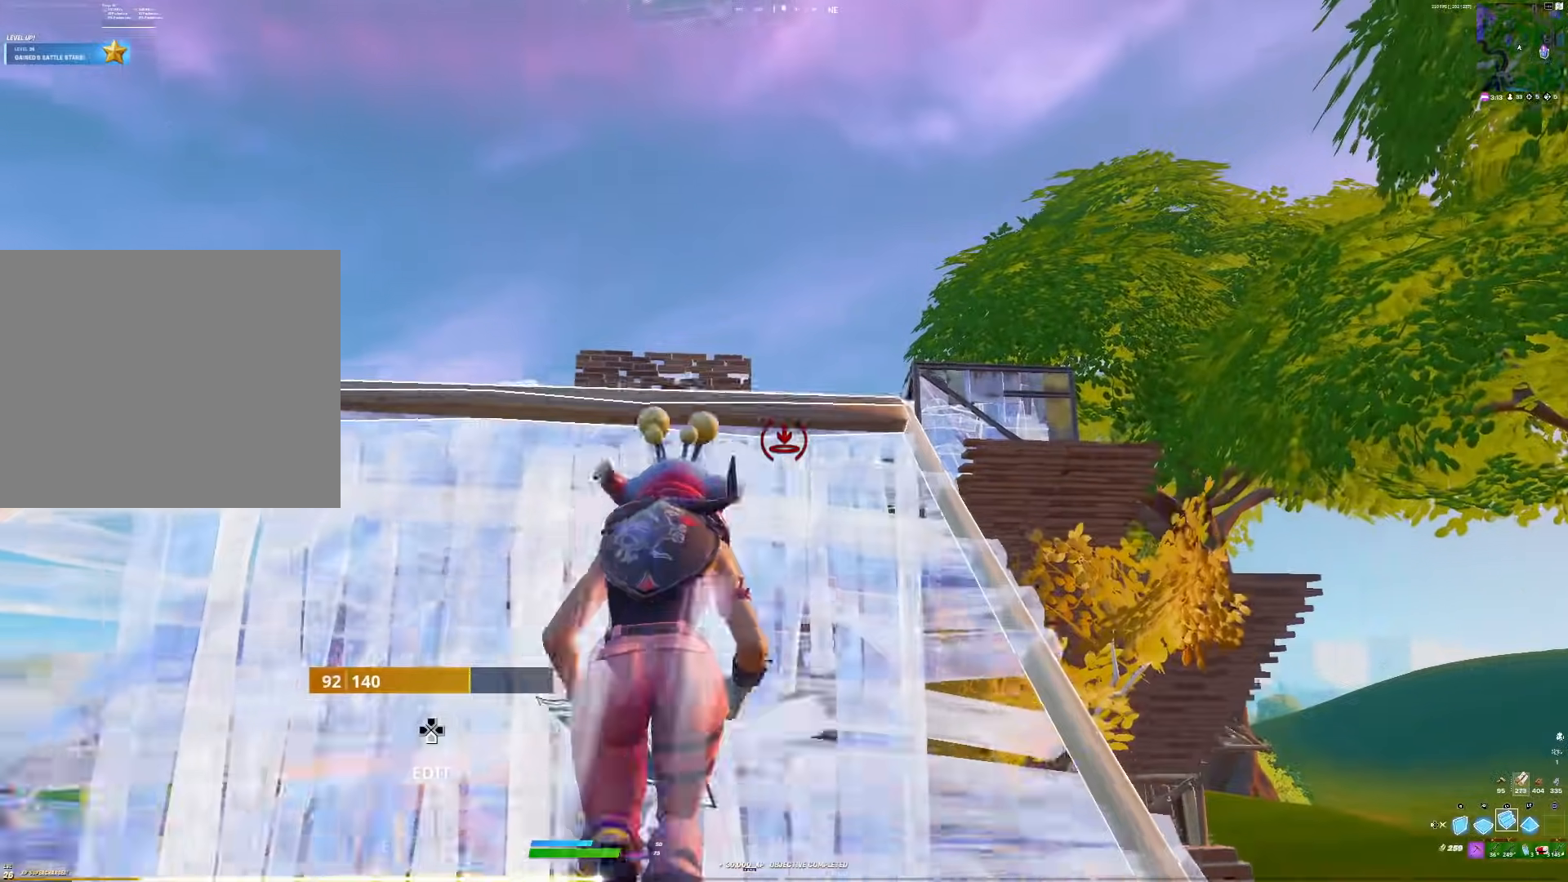
{"buttons": ["R1", "R2"], "right_stick": "center", "events": [[267, "right_stick", "down"], [433, "L1", "up"], [433, "R2", "down"], [483, "R1", "down"], [483, "right_stick", "center"]]}
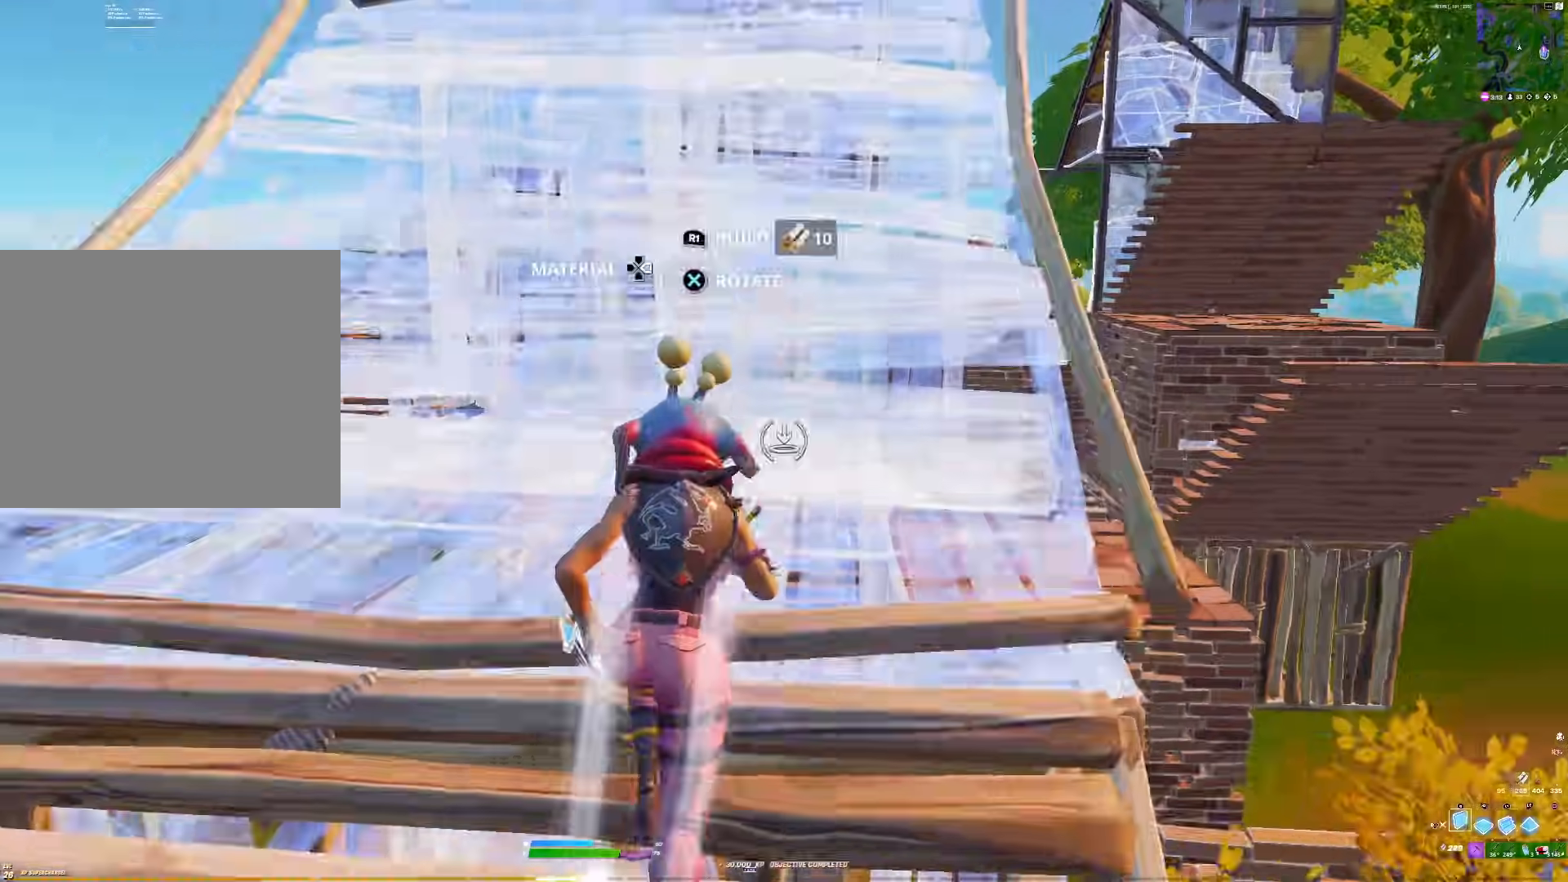
{"buttons": ["L1"], "right_stick": "center", "events": [[17, "right_stick", "up"], [33, "R2", "up"], [67, "L1", "down"], [117, "R1", "up"], [167, "right_stick", "center"], [233, "L1", "up"], [400, "L1", "down"]]}
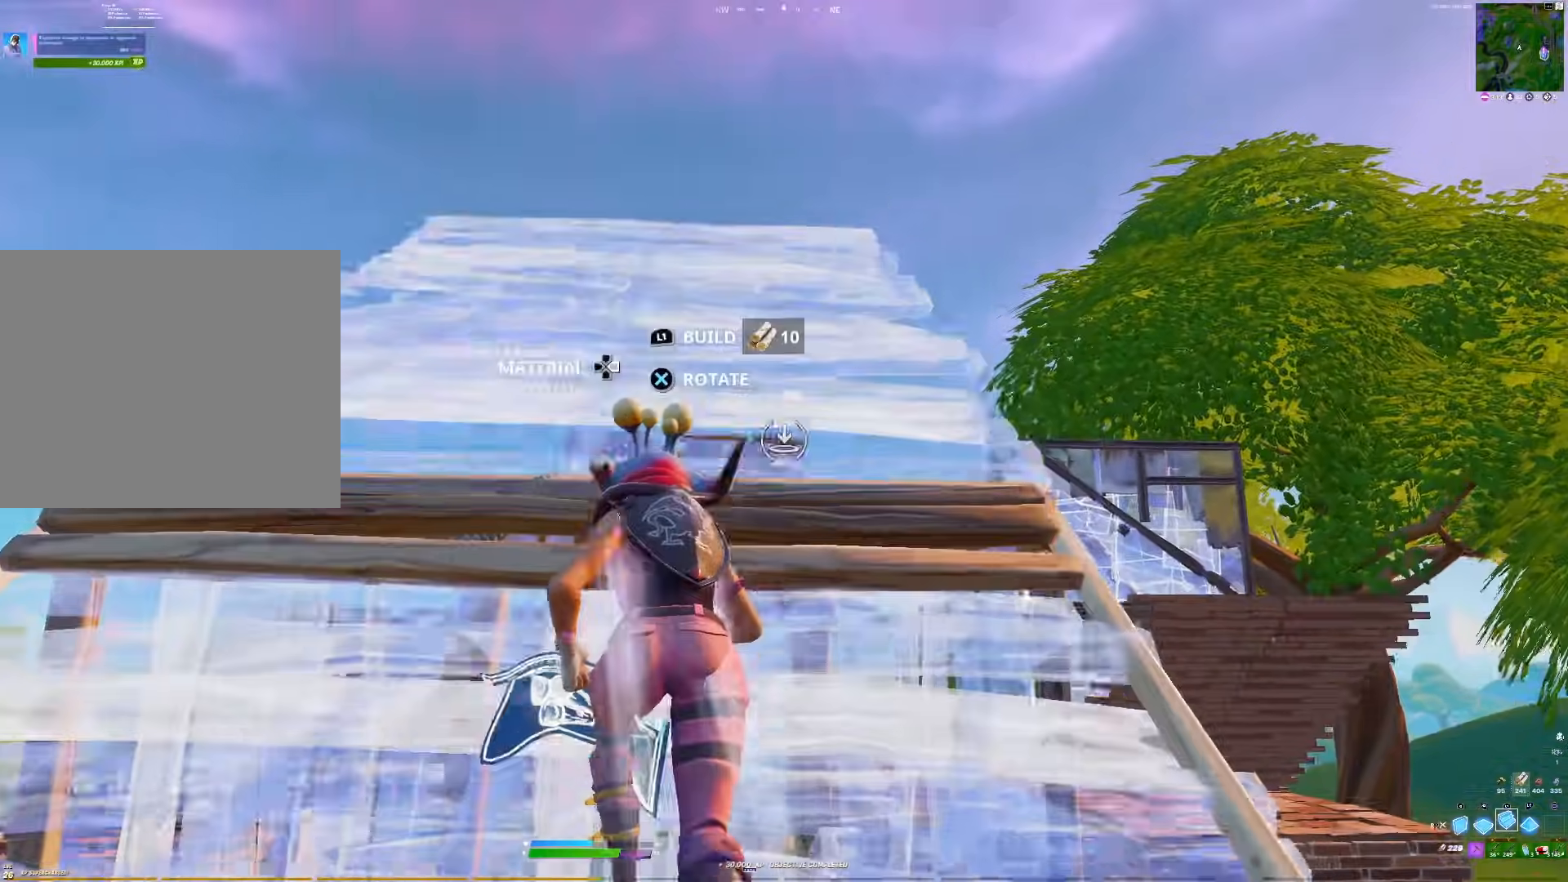
{"buttons": ["R2", "DPAD_LEFT"], "right_stick": "center", "events": [[117, "right_stick", "down-right"], [250, "R2", "down"], [283, "right_stick", "center"], [317, "L1", "up"], [317, "R1", "down"], [317, "R2", "up"], [400, "L1", "down"], [417, "DPAD_LEFT", "down"], [450, "R1", "up"], [483, "L1", "up"], [483, "R2", "down"]]}
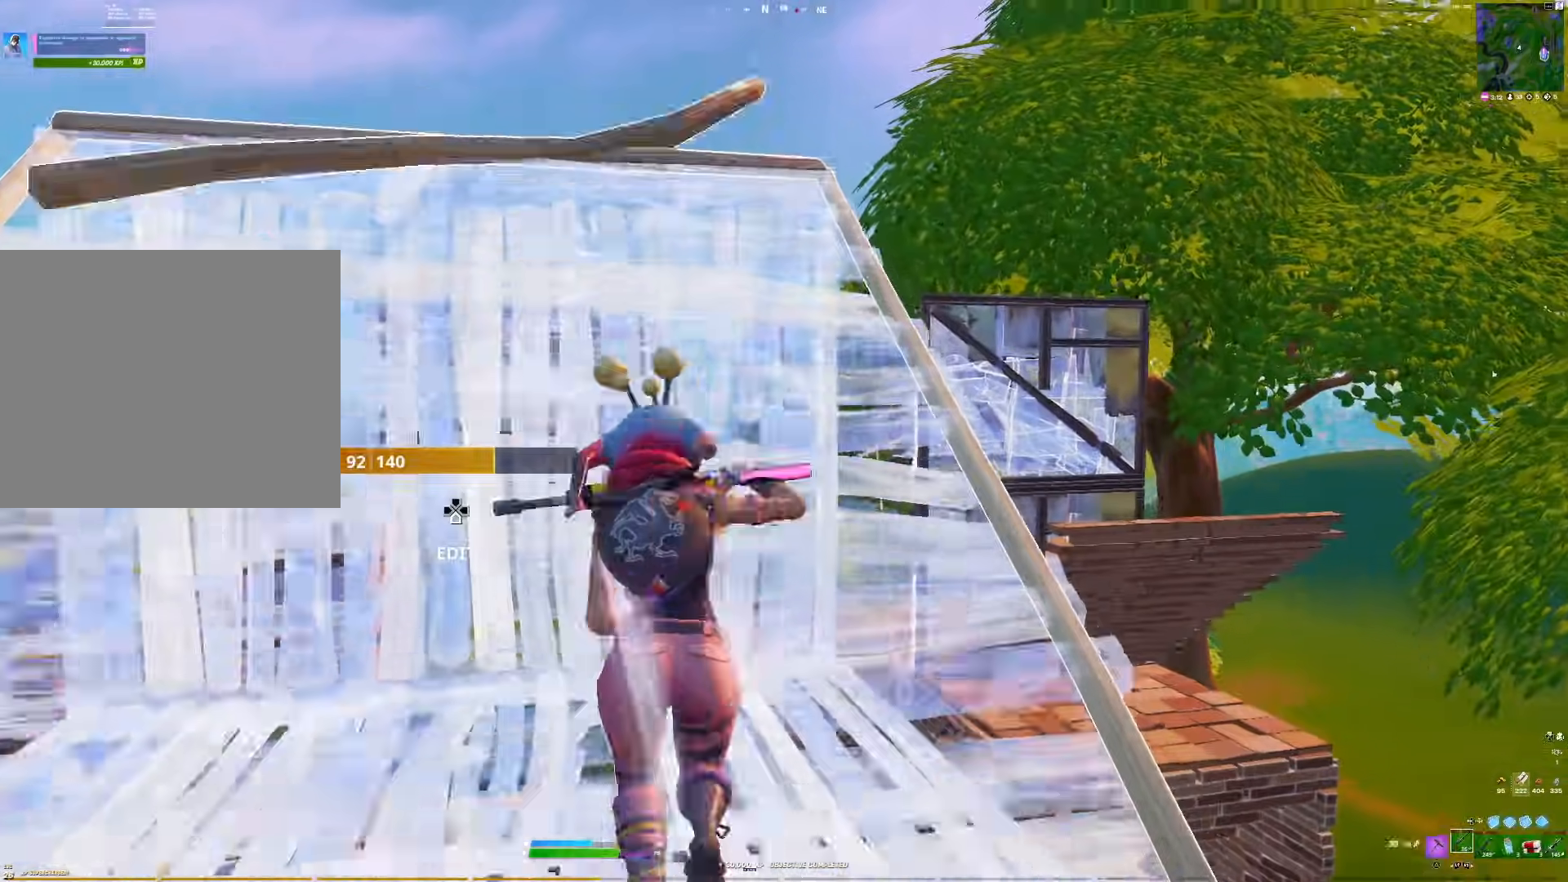
{"buttons": ["L1", "R2"], "right_stick": "down", "events": [[33, "right_stick", "up"], [50, "DPAD_LEFT", "up"], [83, "R2", "up"], [117, "right_stick", "up-left"], [183, "DPAD_LEFT", "down"], [267, "DPAD_LEFT", "up"], [267, "L1", "down"], [283, "right_stick", "up-right"], [367, "right_stick", "down"], [467, "R2", "down"]]}
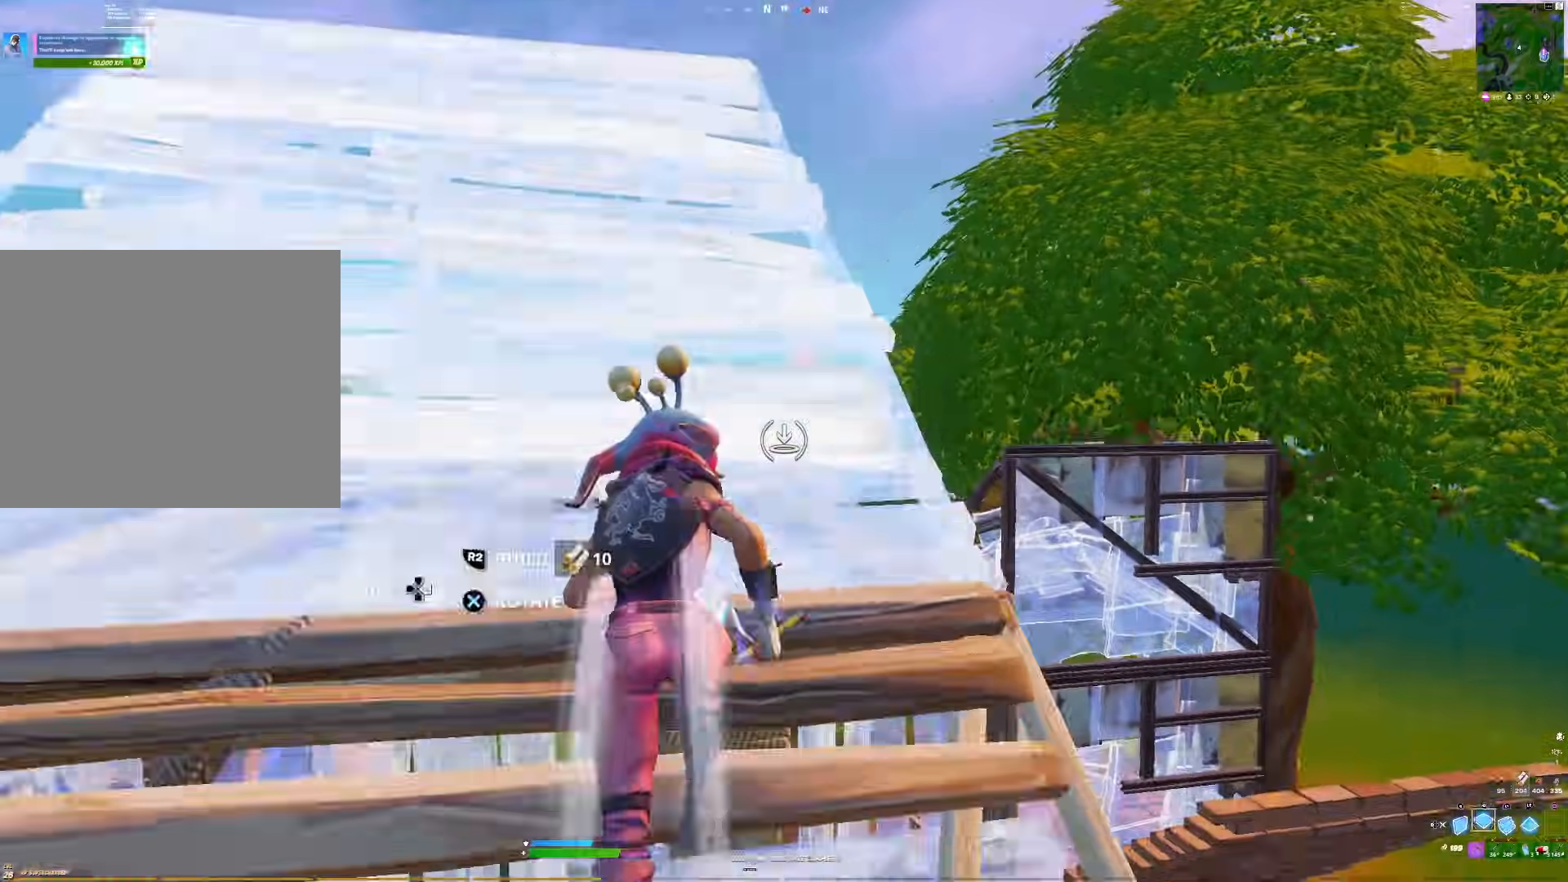
{"buttons": ["R3"], "right_stick": "center", "events": [[50, "R1", "down"], [50, "R2", "up"], [67, "L1", "up"], [100, "right_stick", "down-right"], [167, "DPAD_LEFT", "down"], [167, "L1", "down"], [200, "L1", "up"], [200, "R1", "up"], [217, "right_stick", "center"], [267, "DPAD_LEFT", "up"], [267, "right_stick", "down"], [467, "R3", "down"], [467, "right_stick", "center"]]}
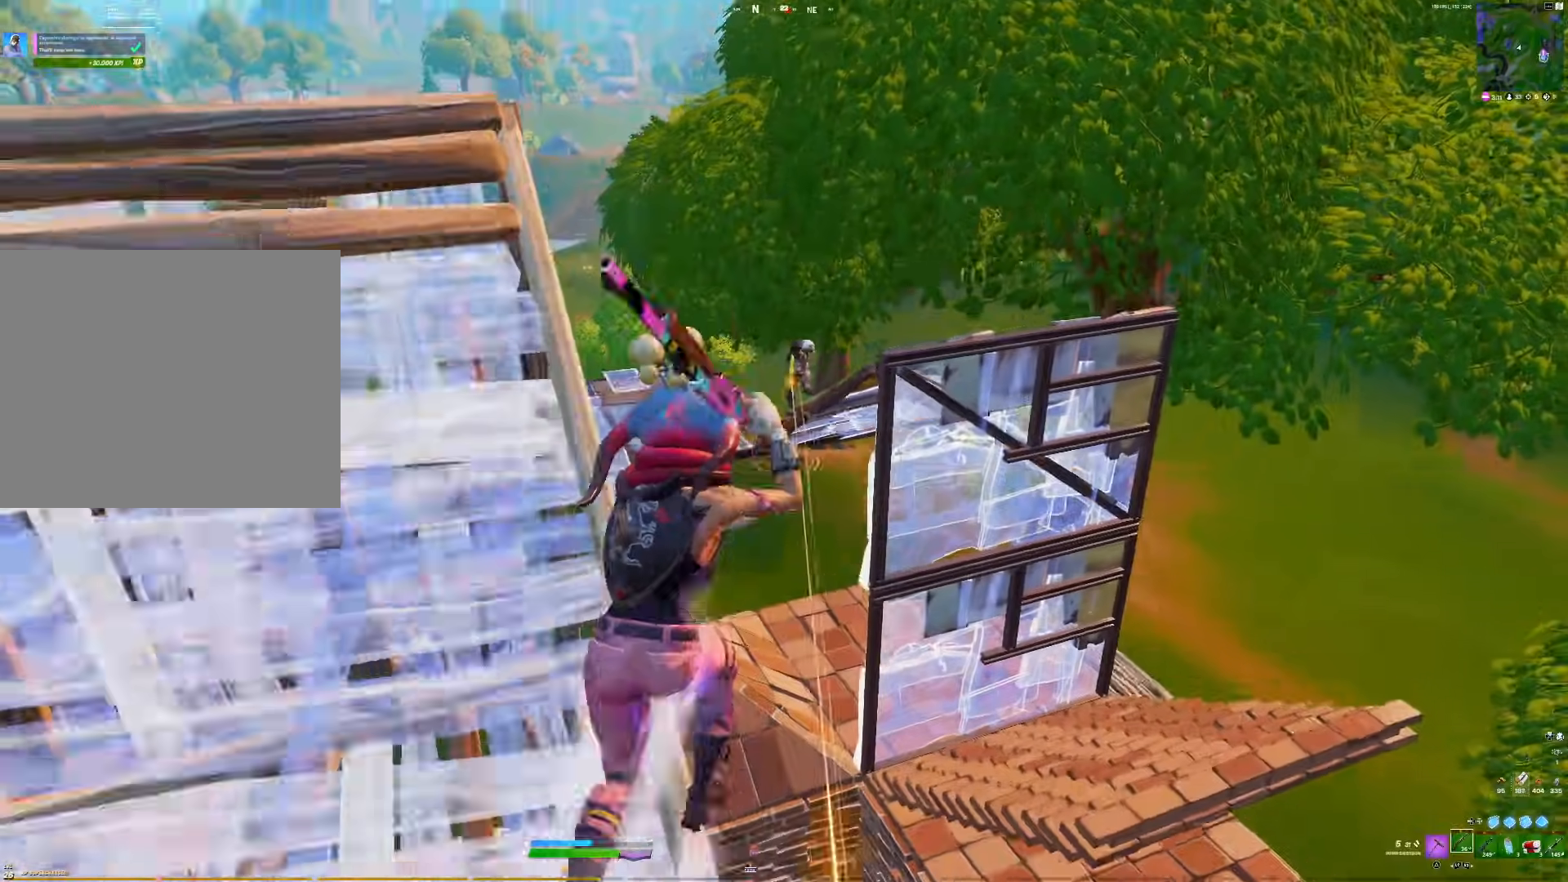
{"buttons": [], "right_stick": "down", "events": [[67, "R3", "up"], [67, "right_stick", "down"], [117, "right_stick", "center"], [167, "right_stick", "down"]]}
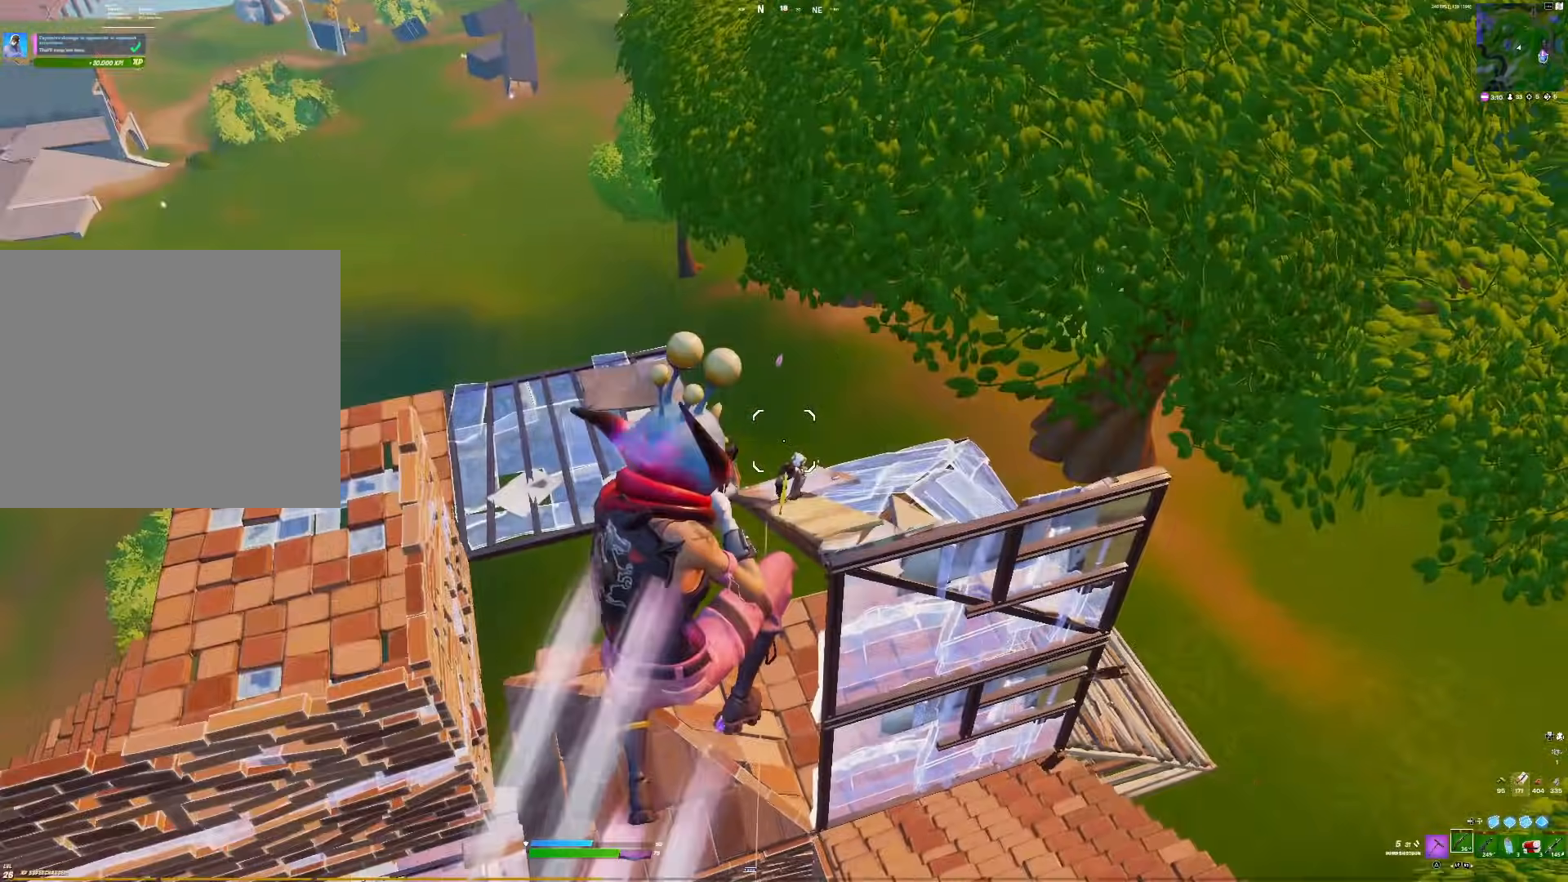
{"buttons": ["R1", "DPAD_LEFT"], "right_stick": "down-right", "events": [[283, "right_stick", "left"], [383, "R1", "down"], [400, "right_stick", "down-right"], [483, "DPAD_LEFT", "down"]]}
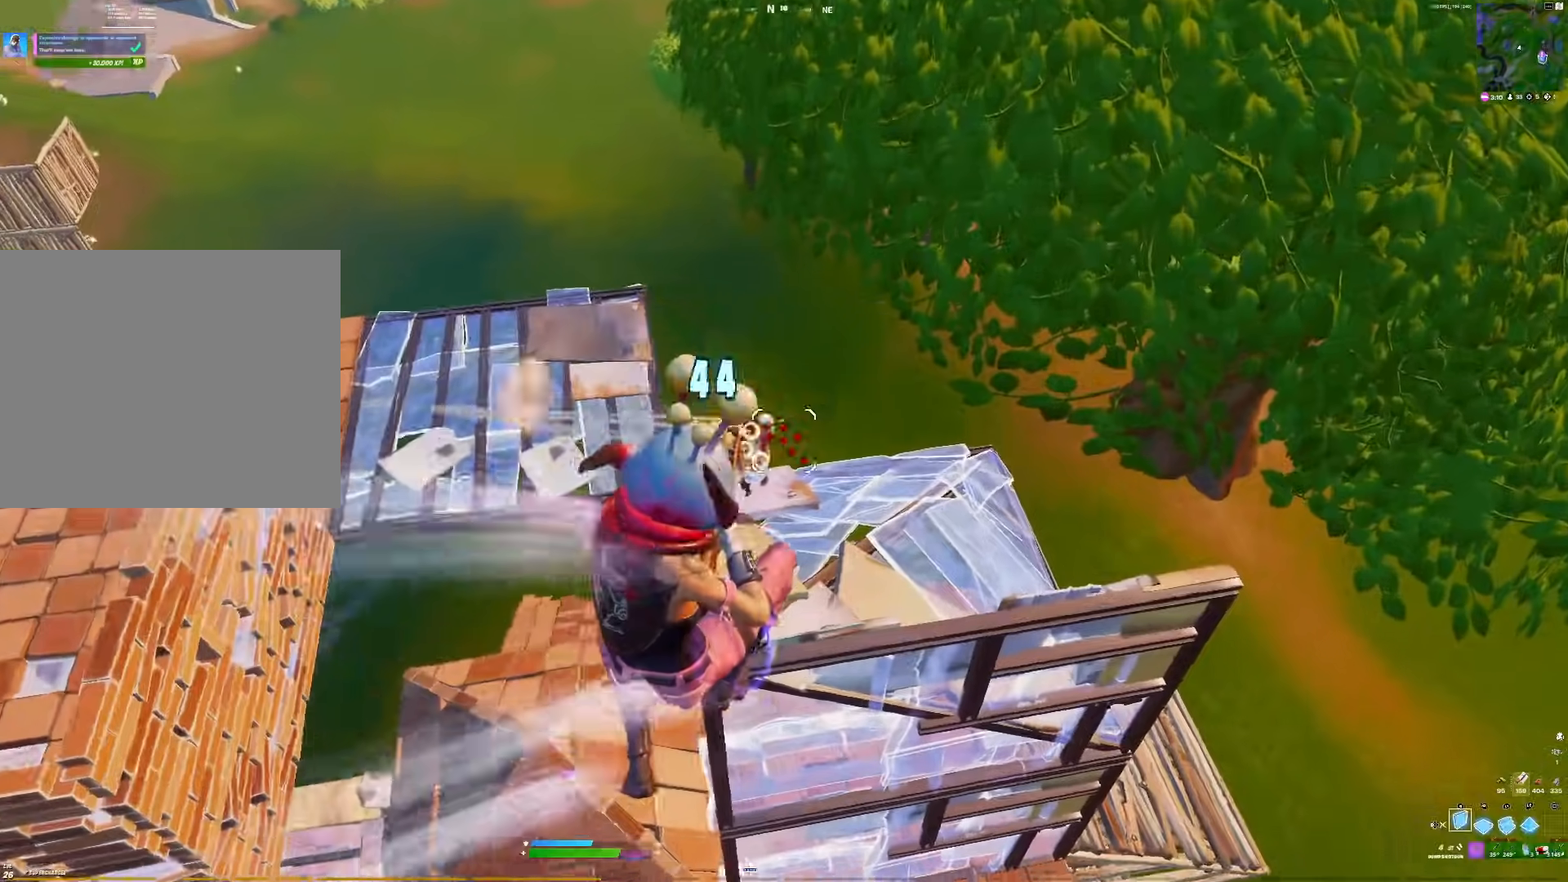
{"buttons": ["CIRCLE"], "right_stick": "up-left", "events": [[50, "R1", "up"], [133, "DPAD_LEFT", "up"], [133, "R1", "down"], [150, "R2", "down"], [200, "right_stick", "up"], [233, "R1", "up"], [250, "R2", "up"], [300, "R1", "down"], [467, "R1", "up"], [483, "right_stick", "up-left"], [500, "CIRCLE", "down"]]}